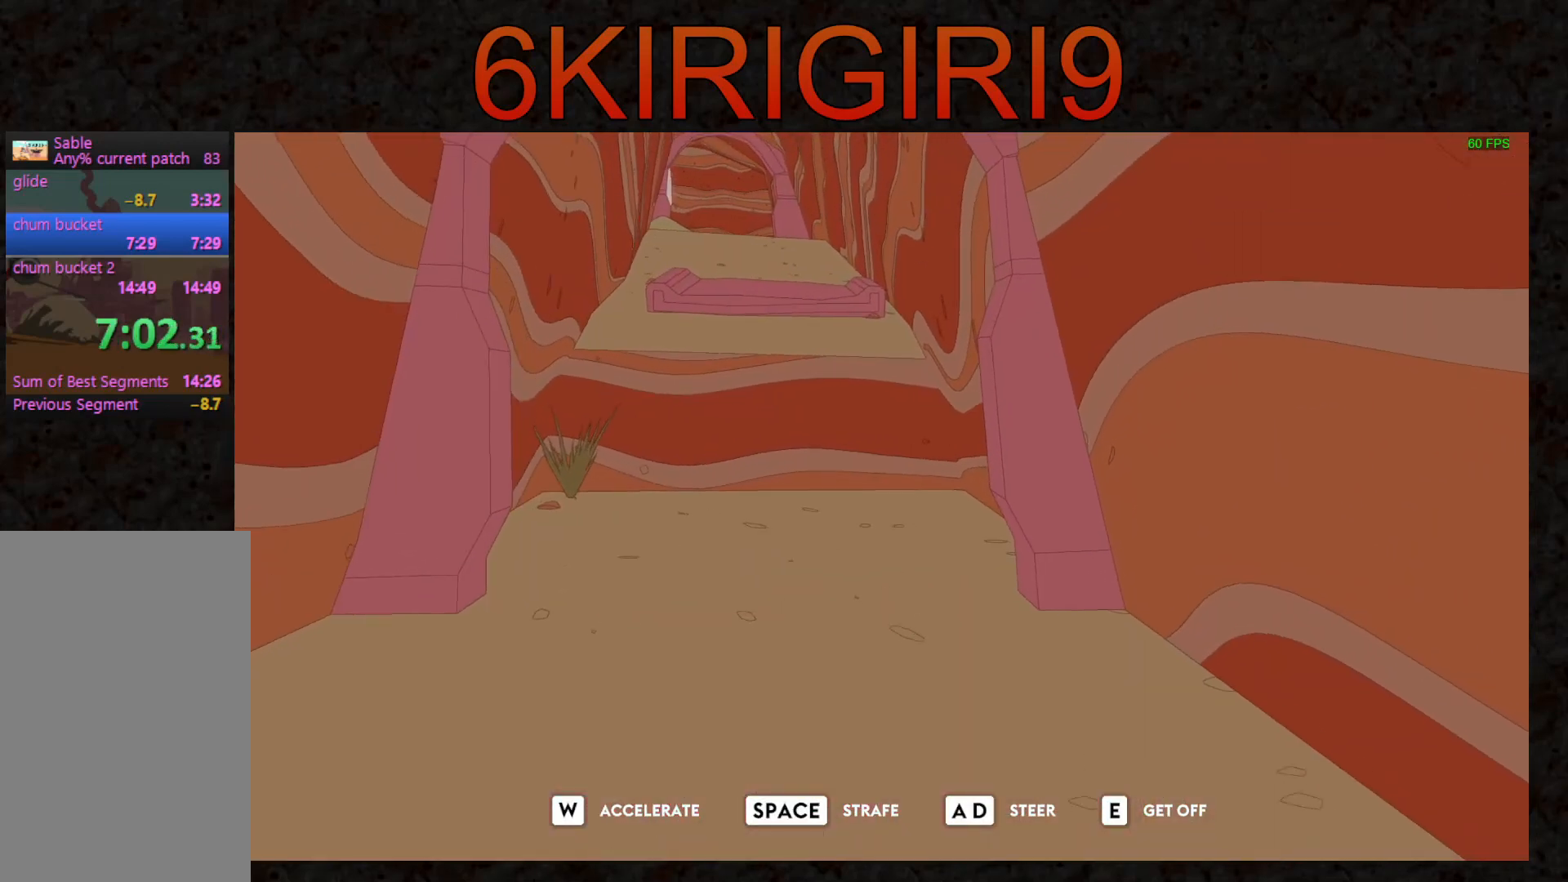
Gameplay with keyboard and mouse; each line is a JSON object with the keys and mouse buttons held at the frame after it. "events" lists presses ("down") and releases ("up") of "a", "ctrl", "d", "e", "f", "q", "r", "s", "shift", "space", "tab", "w", "mouse_left", "mouse_wheel", "mouse_right", "mouse_mb4" and "mouse_mb5" between this image and that frame as [ms after this image, input, new state], when the widget could be followed in between. "mouse_left", "mouse_wheel", "mouse_right", "mouse_mb4", "mouse_mb5" = the "left", "wheel", "right", "mb4", "mb5" buttons of the "mouse" list. No other keys are recorded. "wheel" means that the mouse wheel is clicked or scrolled. Not read: mouse_move.
{"keys": ["w"], "mouse": [], "events": [[167, "a", "up"], [367, "d", "down"], [400, "d", "up"]]}
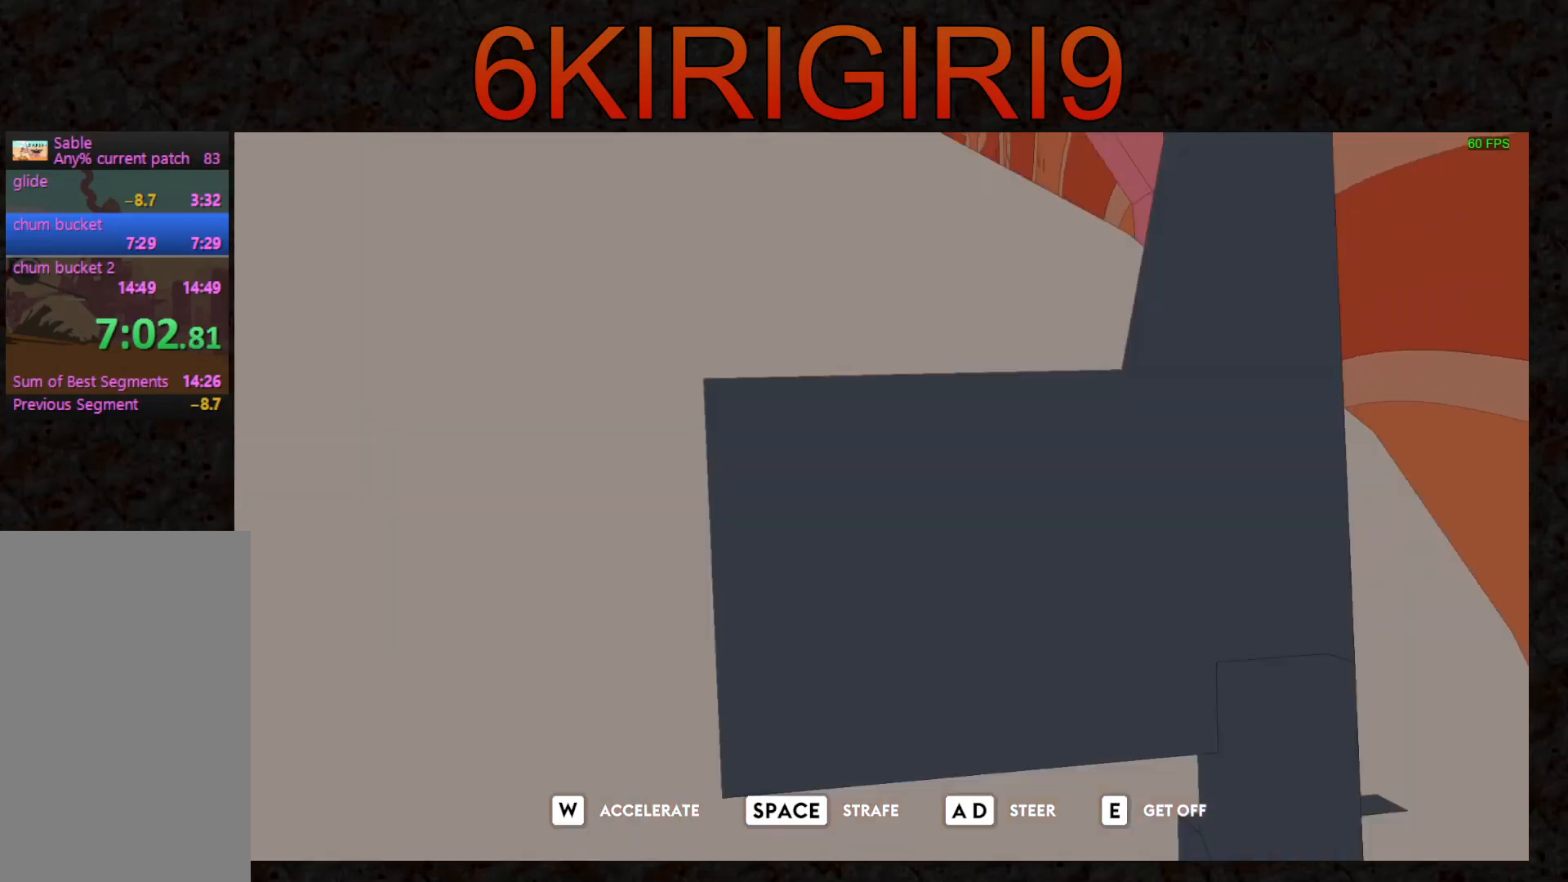
{"keys": ["d", "w"], "mouse": [], "events": [[500, "d", "down"]]}
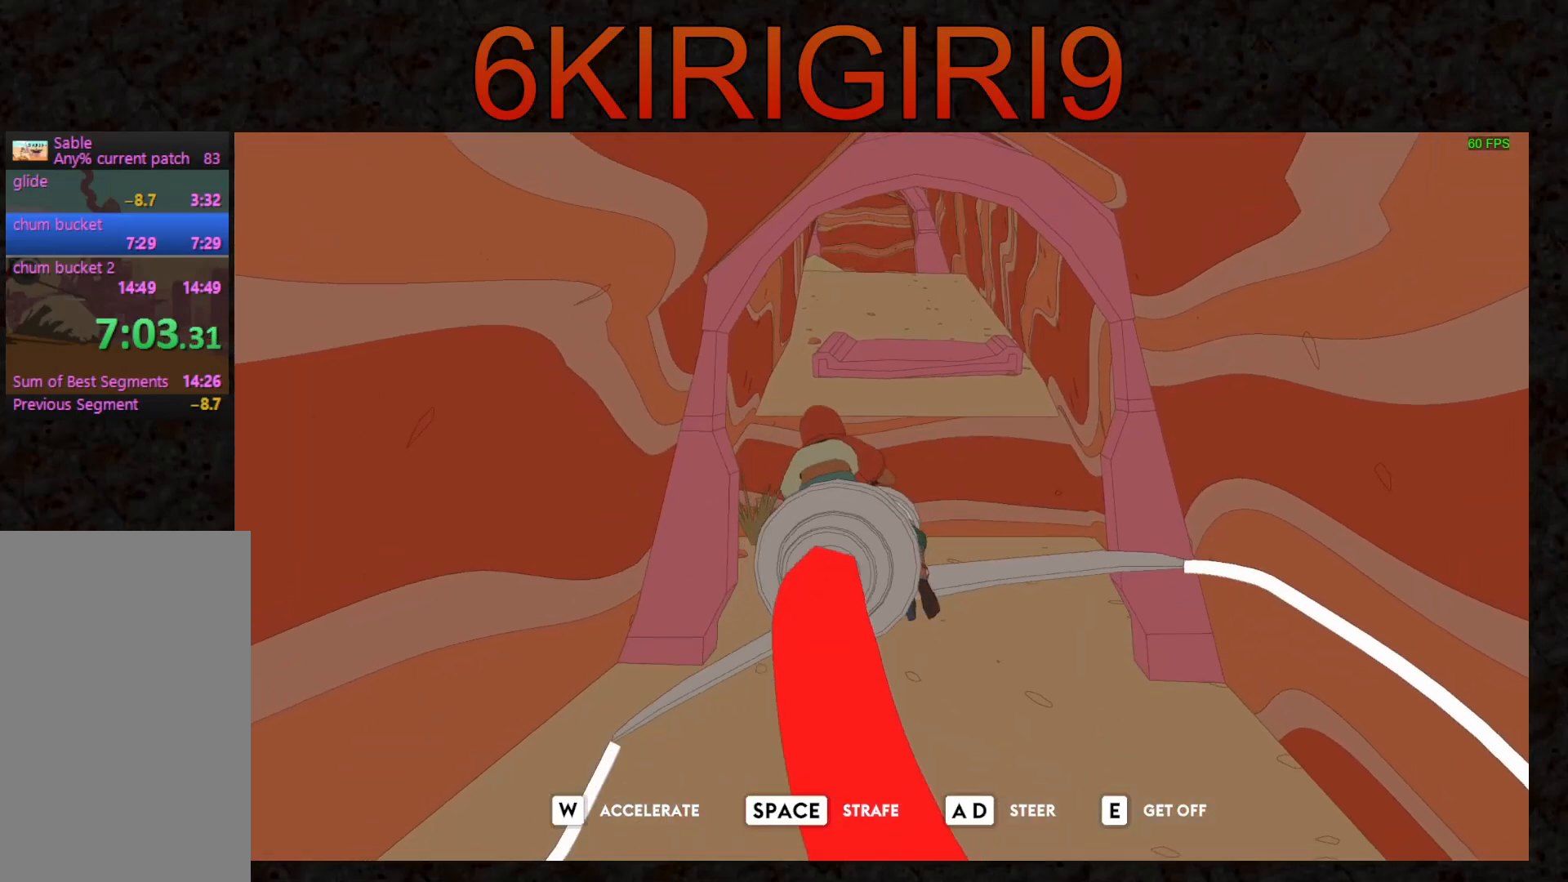
{"keys": ["w"], "mouse": [], "events": [[133, "d", "up"]]}
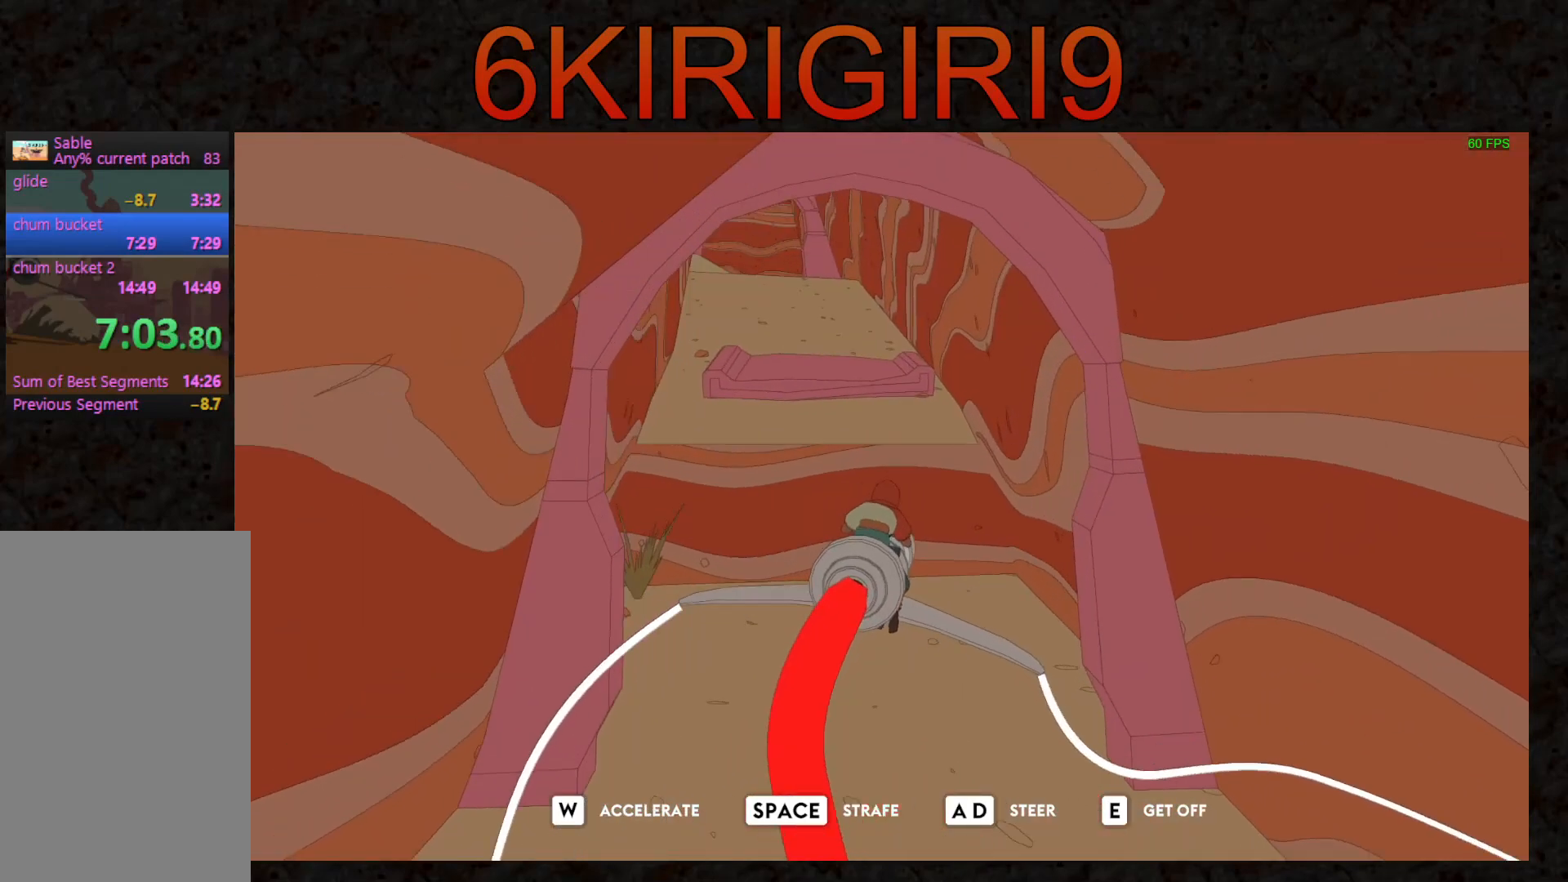
{"keys": ["w"], "mouse": [], "events": [[200, "a", "down"], [400, "a", "up"]]}
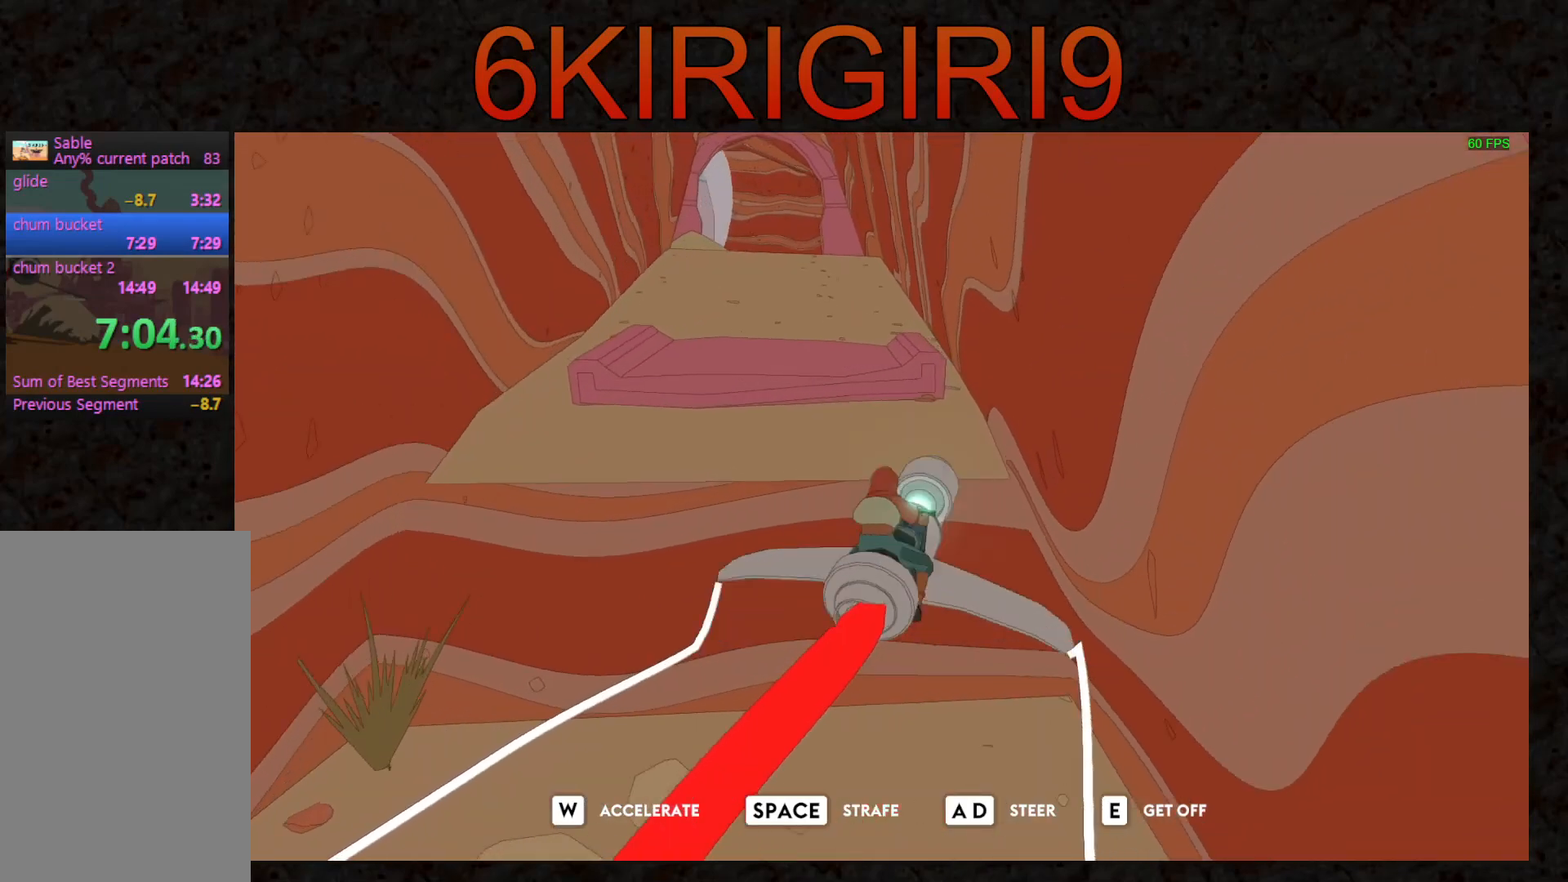
{"keys": ["a", "w"], "mouse": [], "events": [[167, "a", "down"]]}
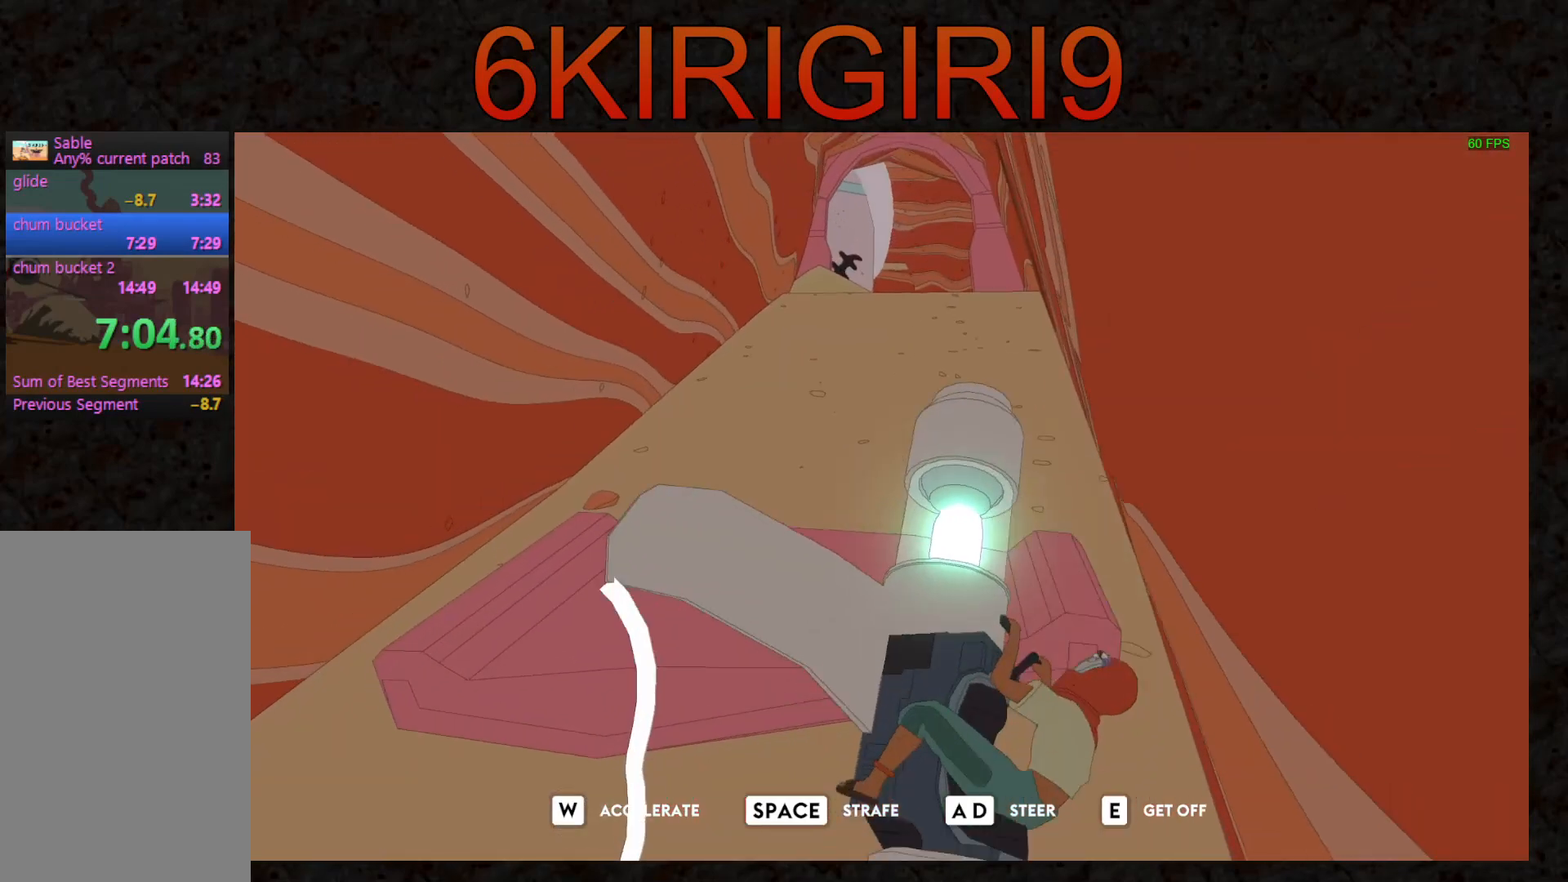
{"keys": ["w"], "mouse": [], "events": [[33, "a", "up"], [167, "d", "down"], [433, "d", "up"]]}
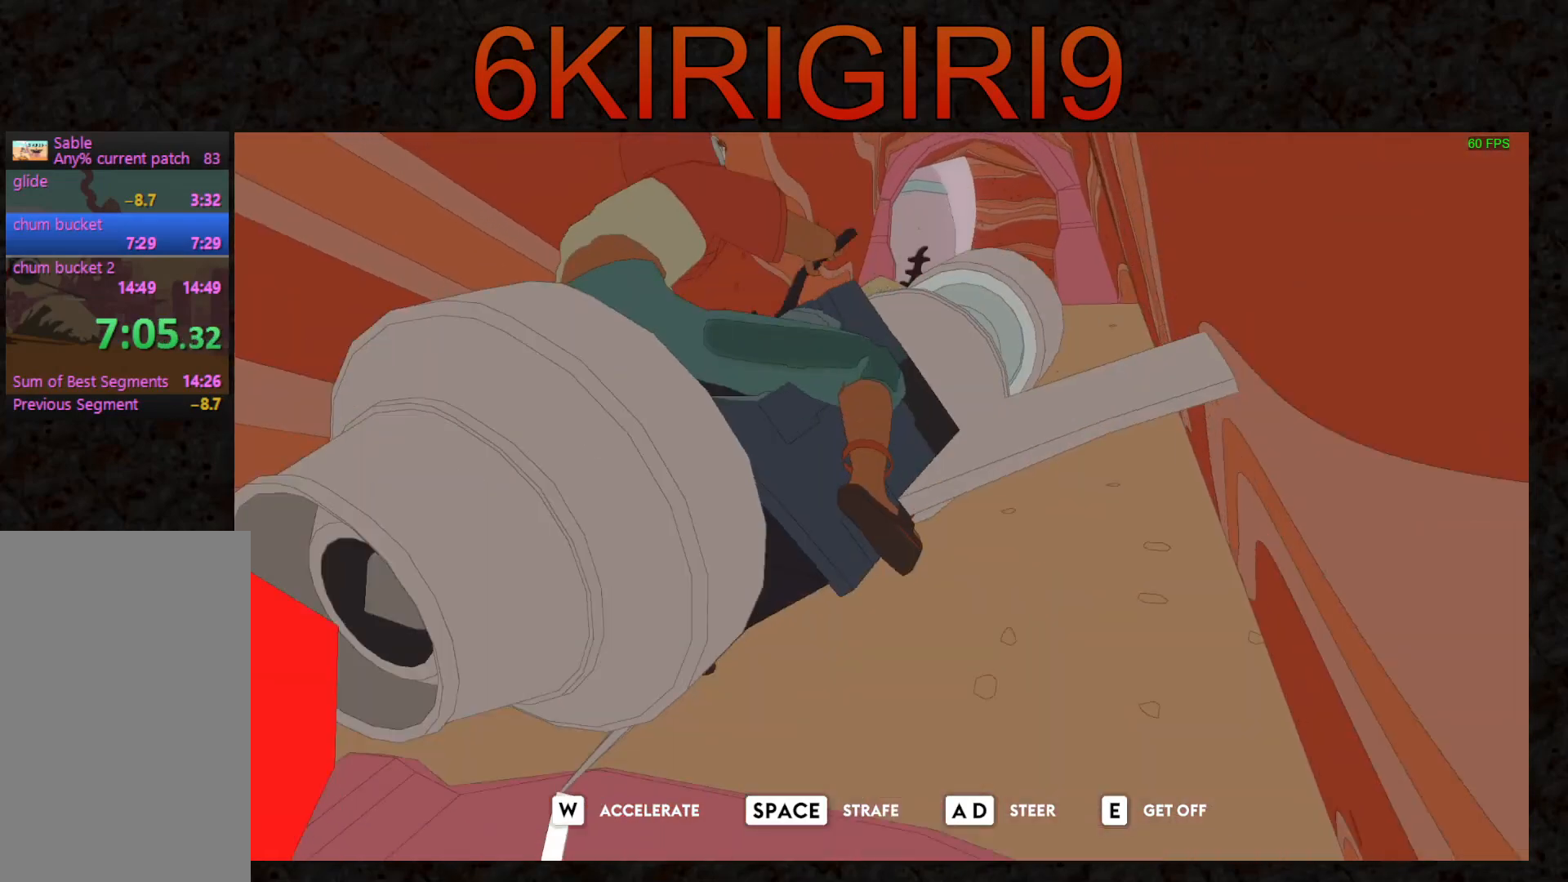
{"keys": ["w"], "mouse": [], "events": [[100, "a", "down"], [267, "a", "up"]]}
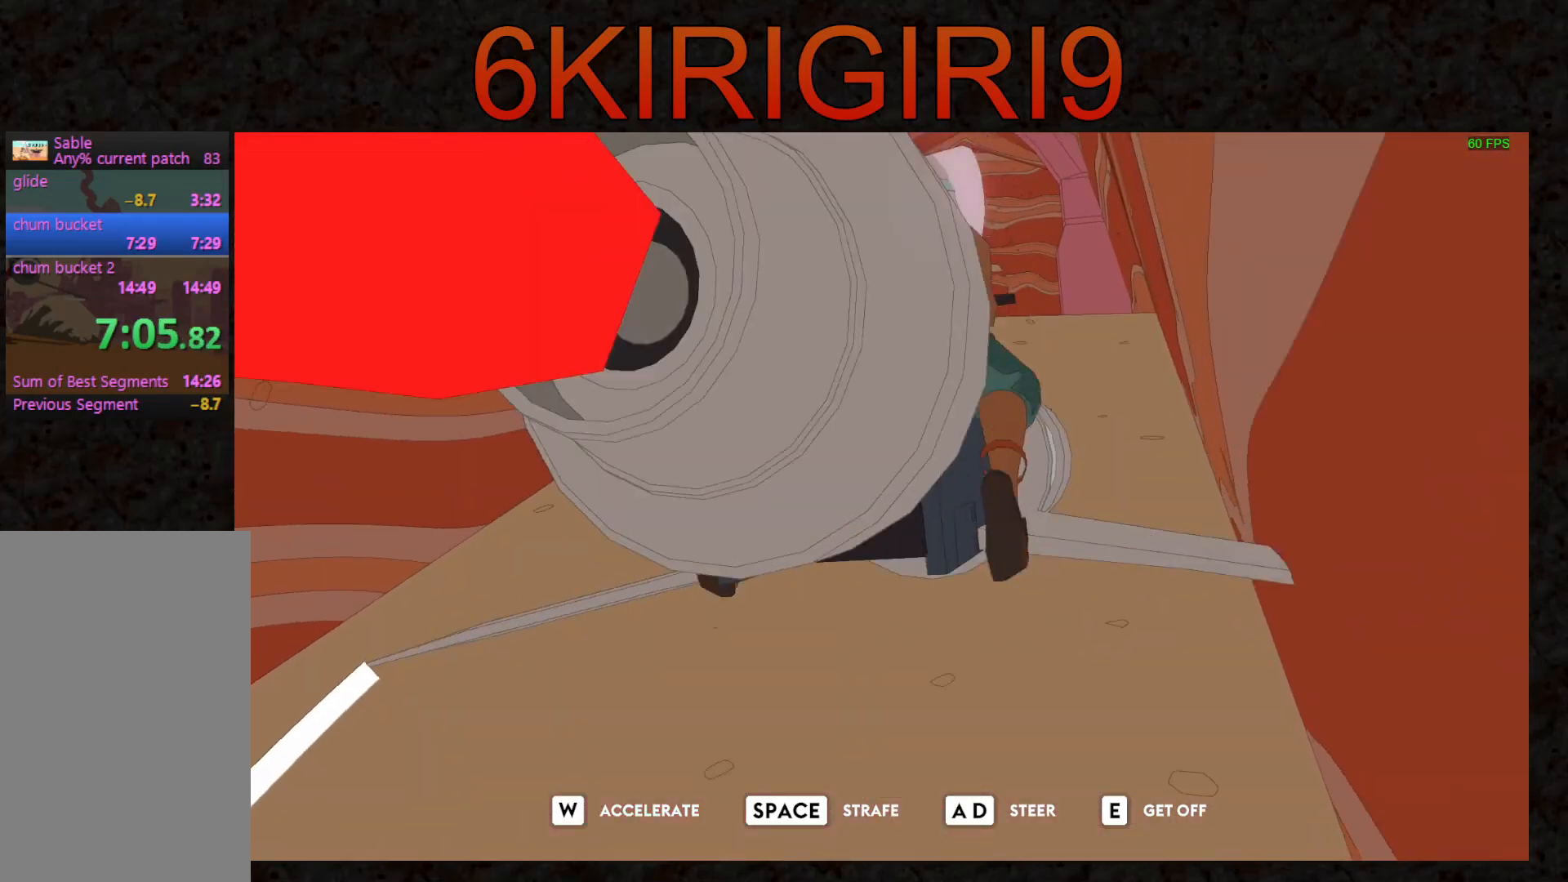
{"keys": ["w"], "mouse": [], "events": [[367, "a", "down"], [500, "a", "up"]]}
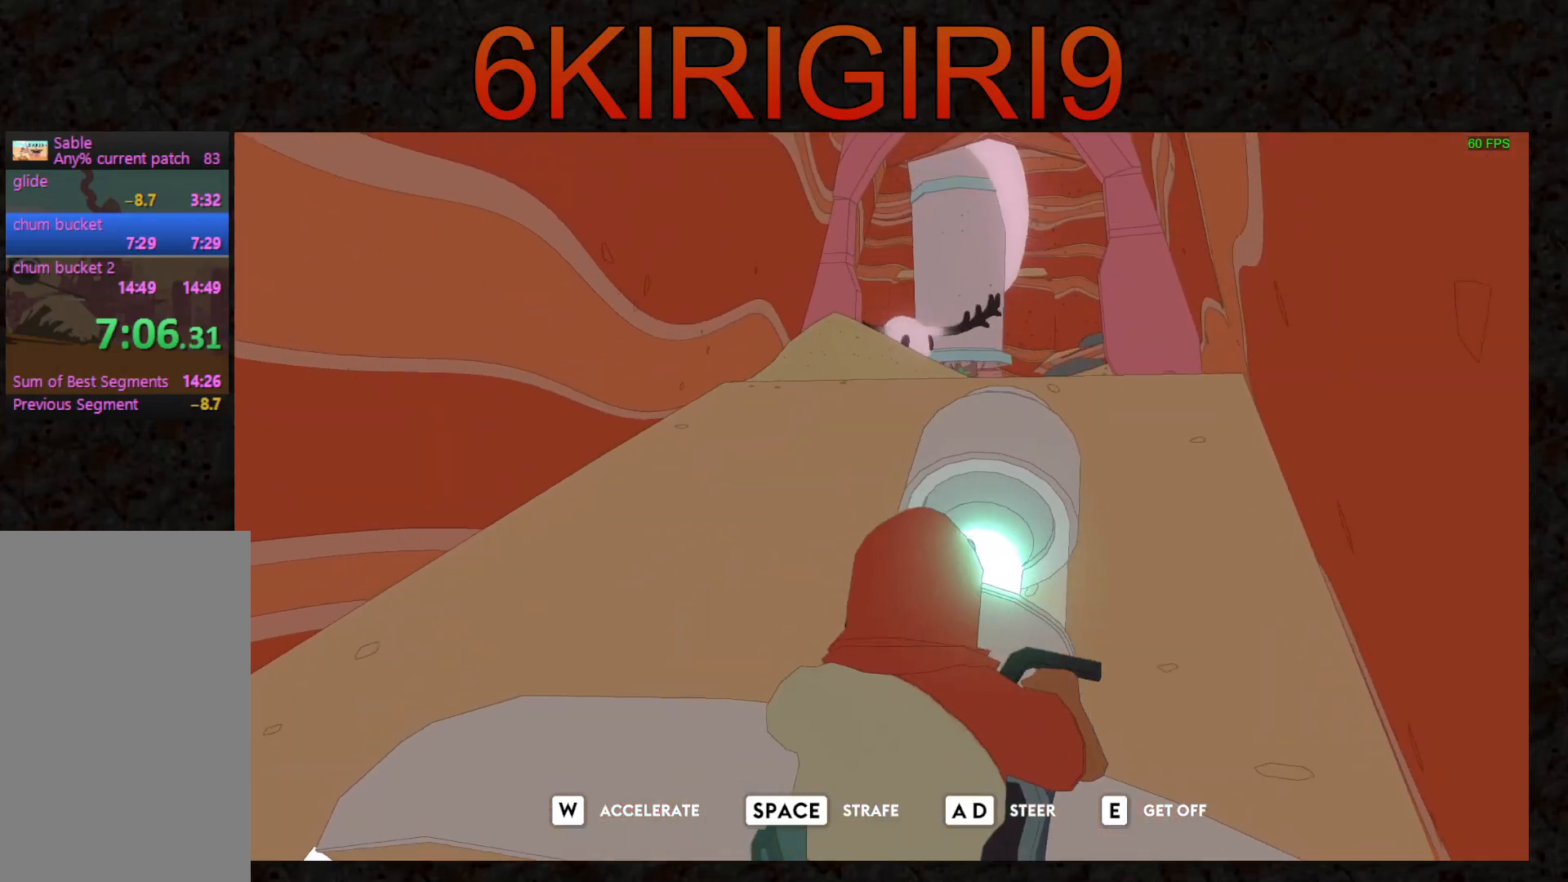
{"keys": ["w"], "mouse": [], "events": [[267, "d", "down"], [367, "d", "up"]]}
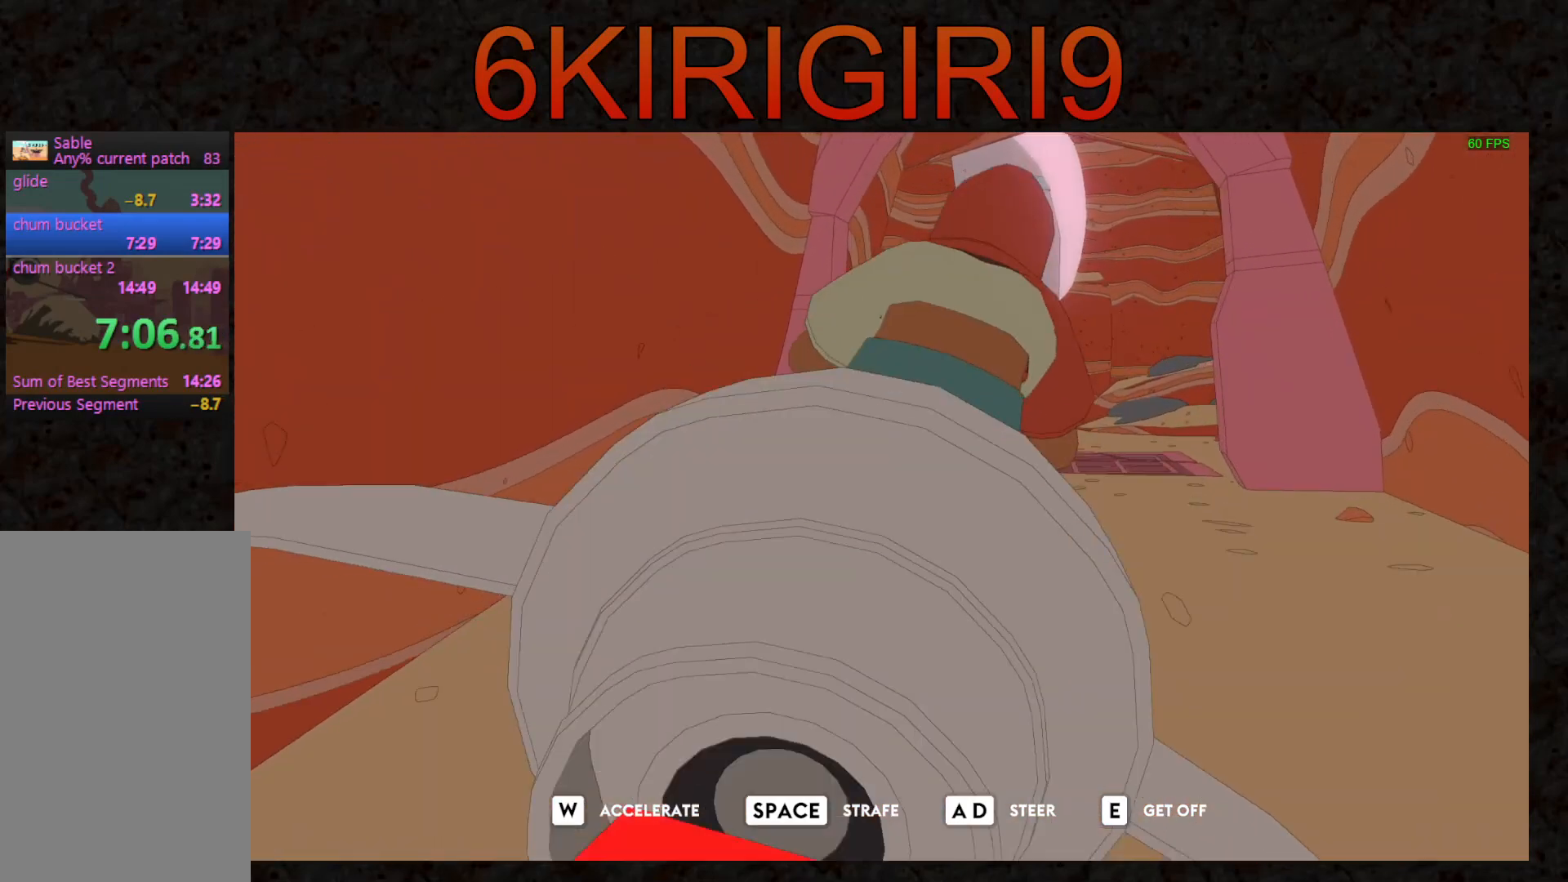
{"keys": ["w"], "mouse": [], "events": [[133, "d", "down"], [233, "d", "up"]]}
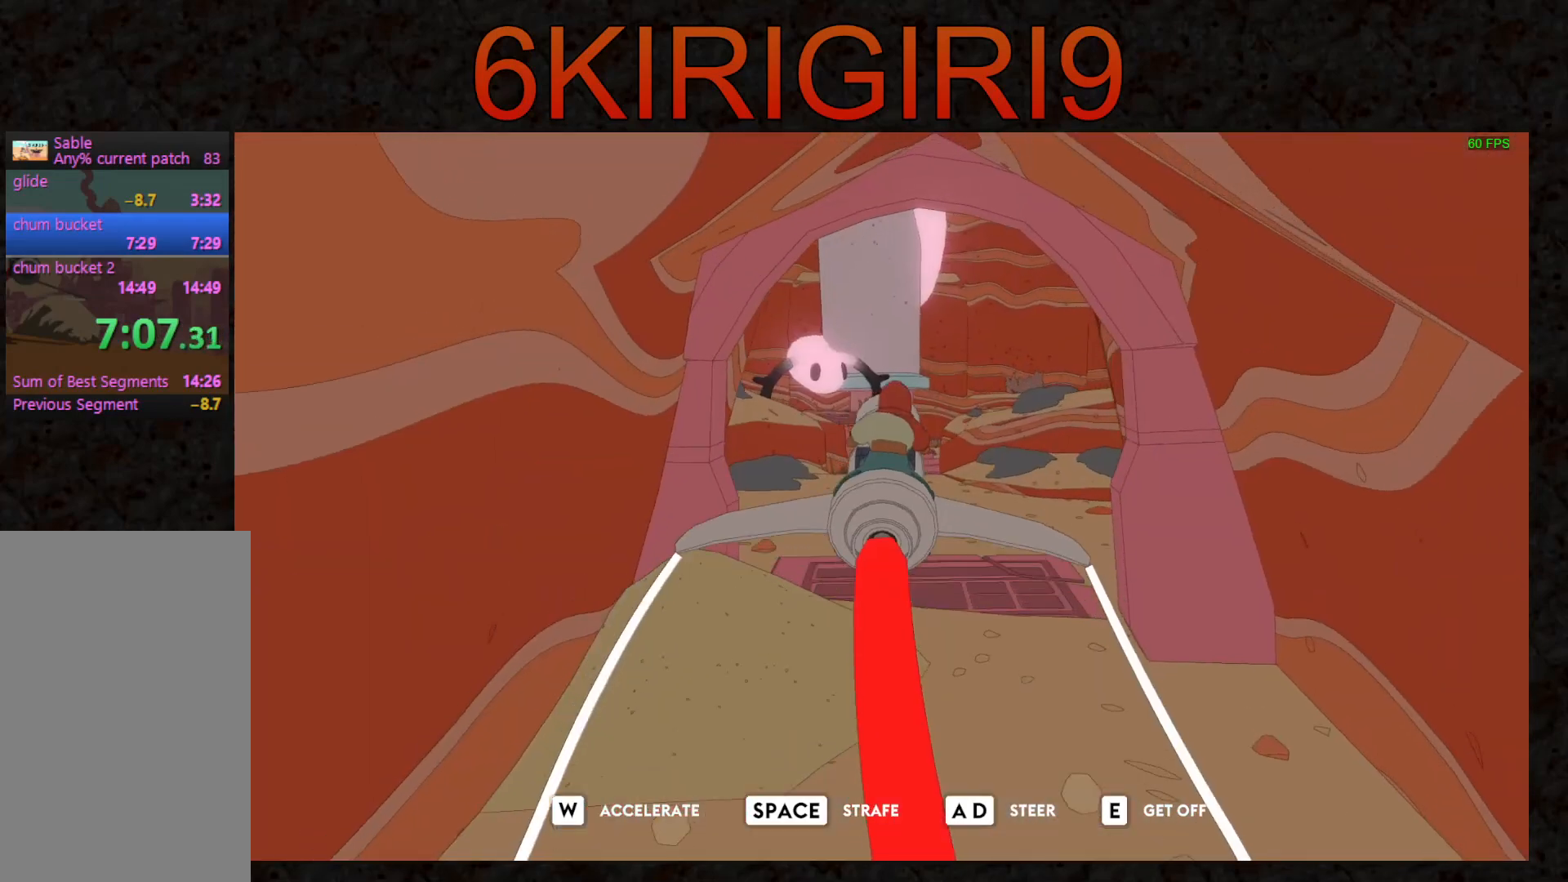
{"keys": ["w"], "mouse": [], "events": [[200, "d", "down"], [233, "d", "up"]]}
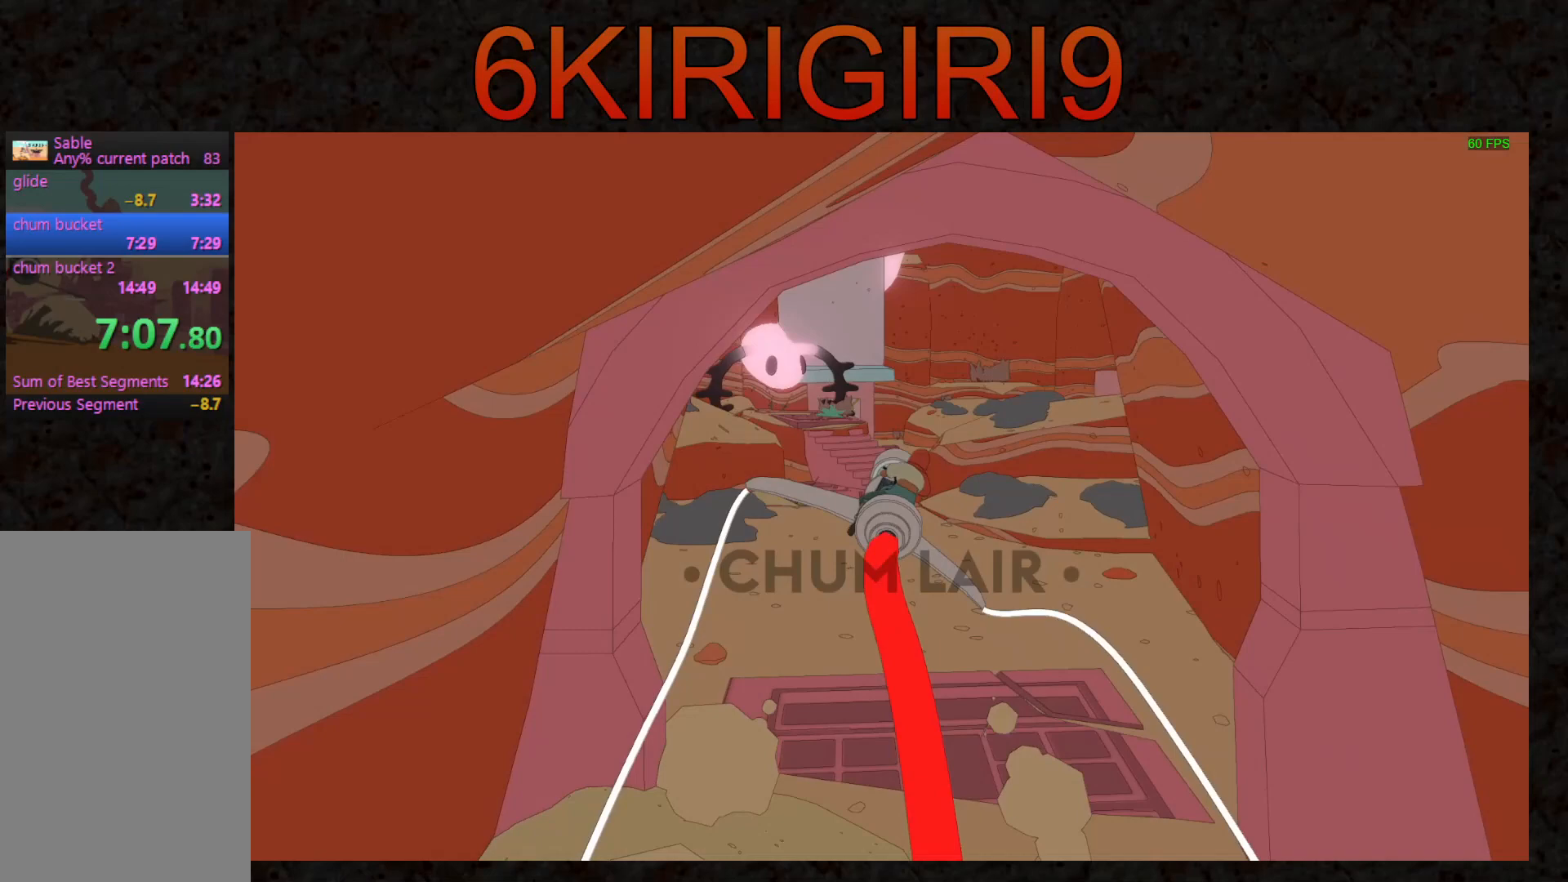
{"keys": ["w"], "mouse": [], "events": []}
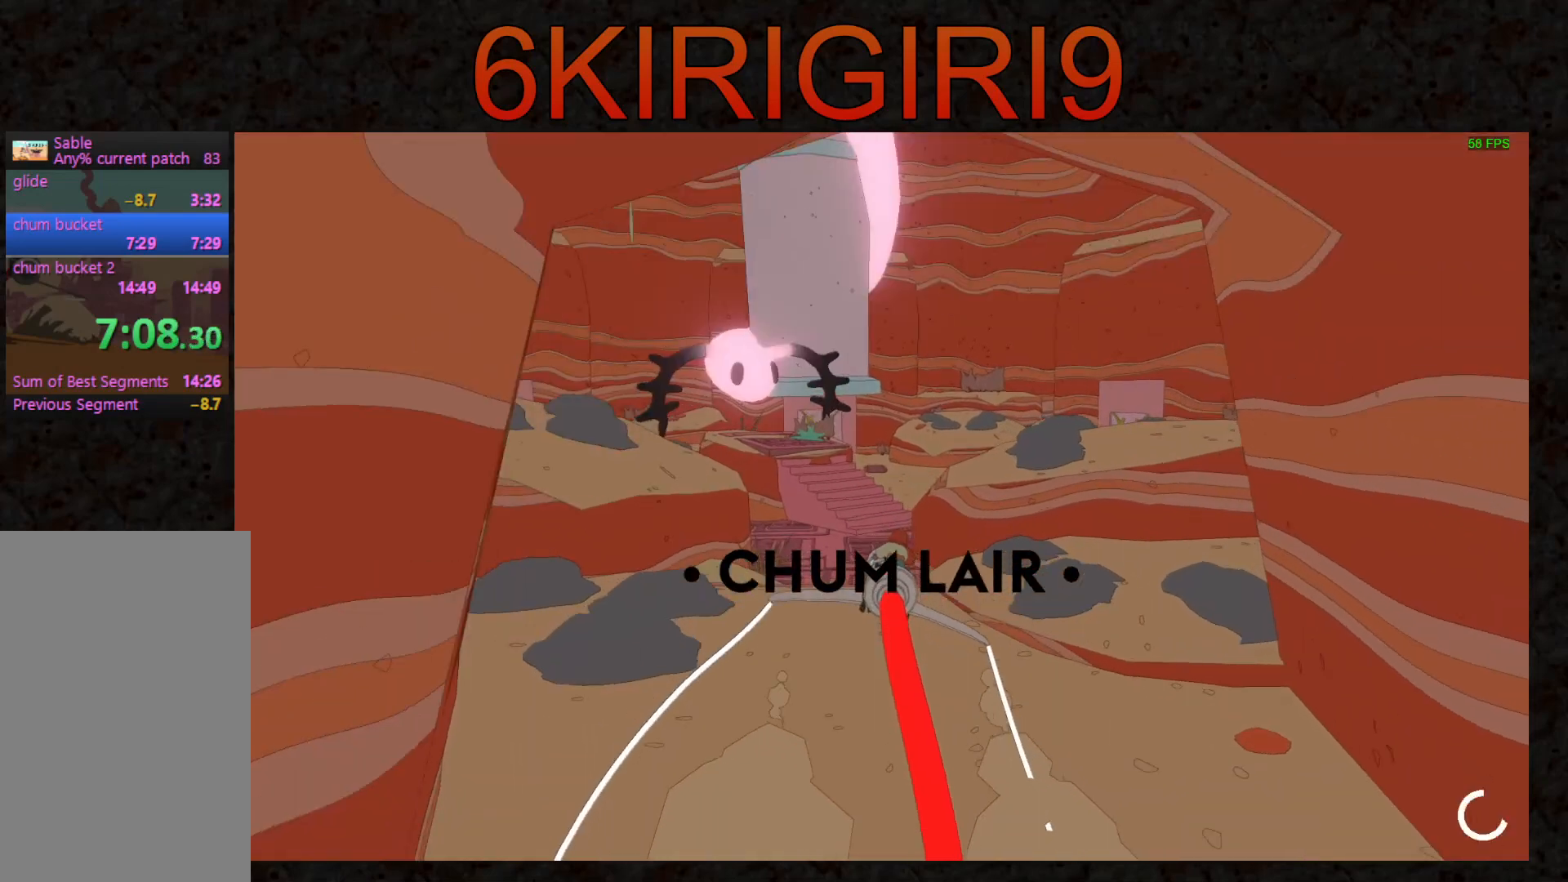
{"keys": ["d", "w"], "mouse": [], "events": [[300, "d", "down"], [367, "d", "up"], [500, "d", "down"]]}
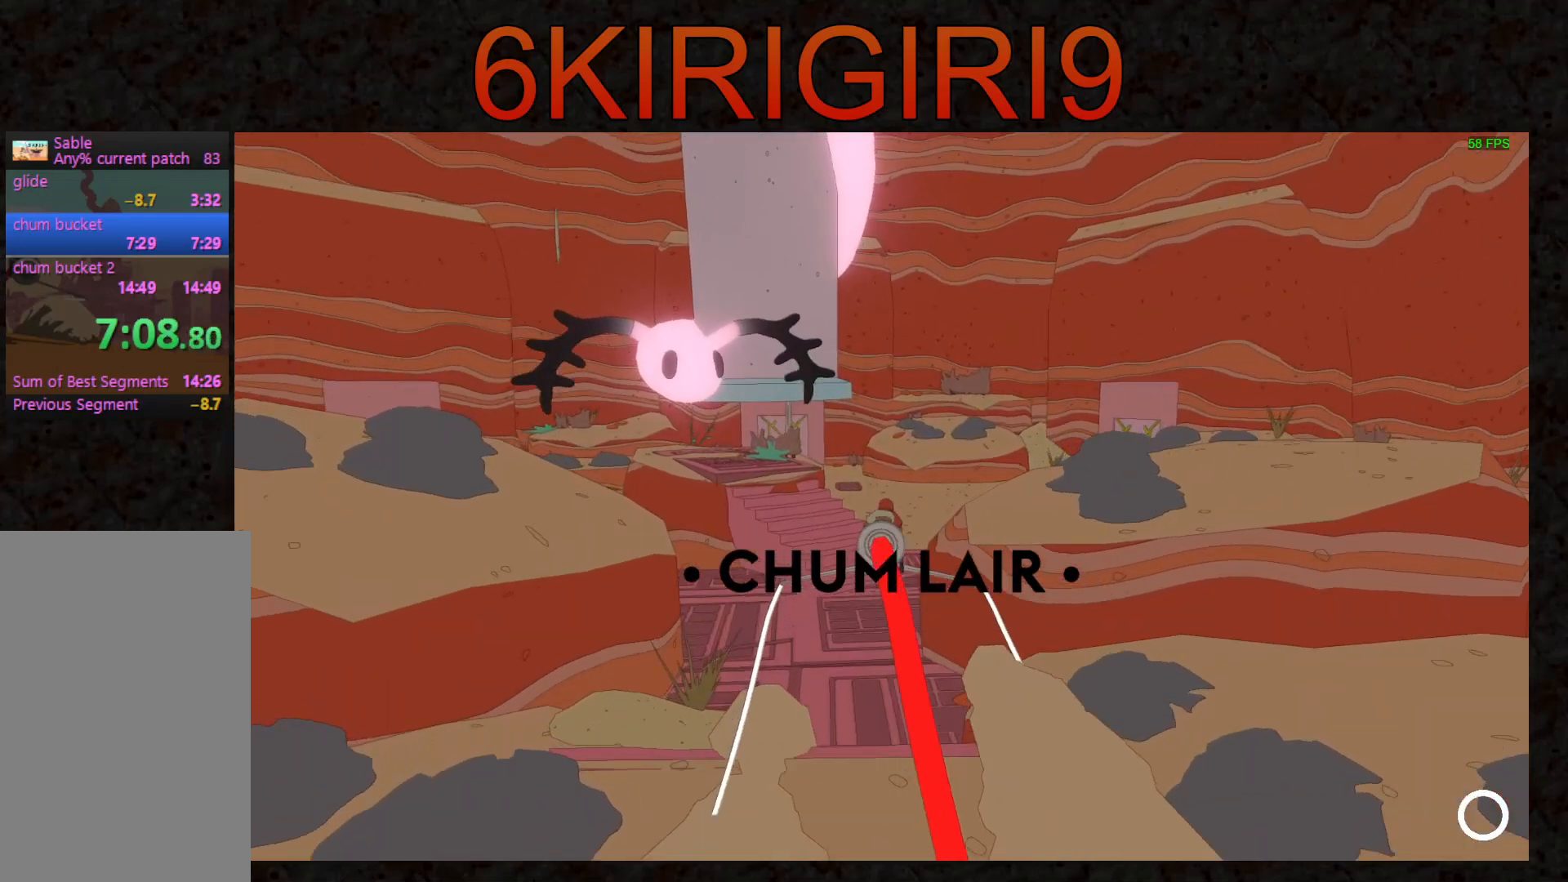
{"keys": ["w"], "mouse": [], "events": [[133, "d", "up"]]}
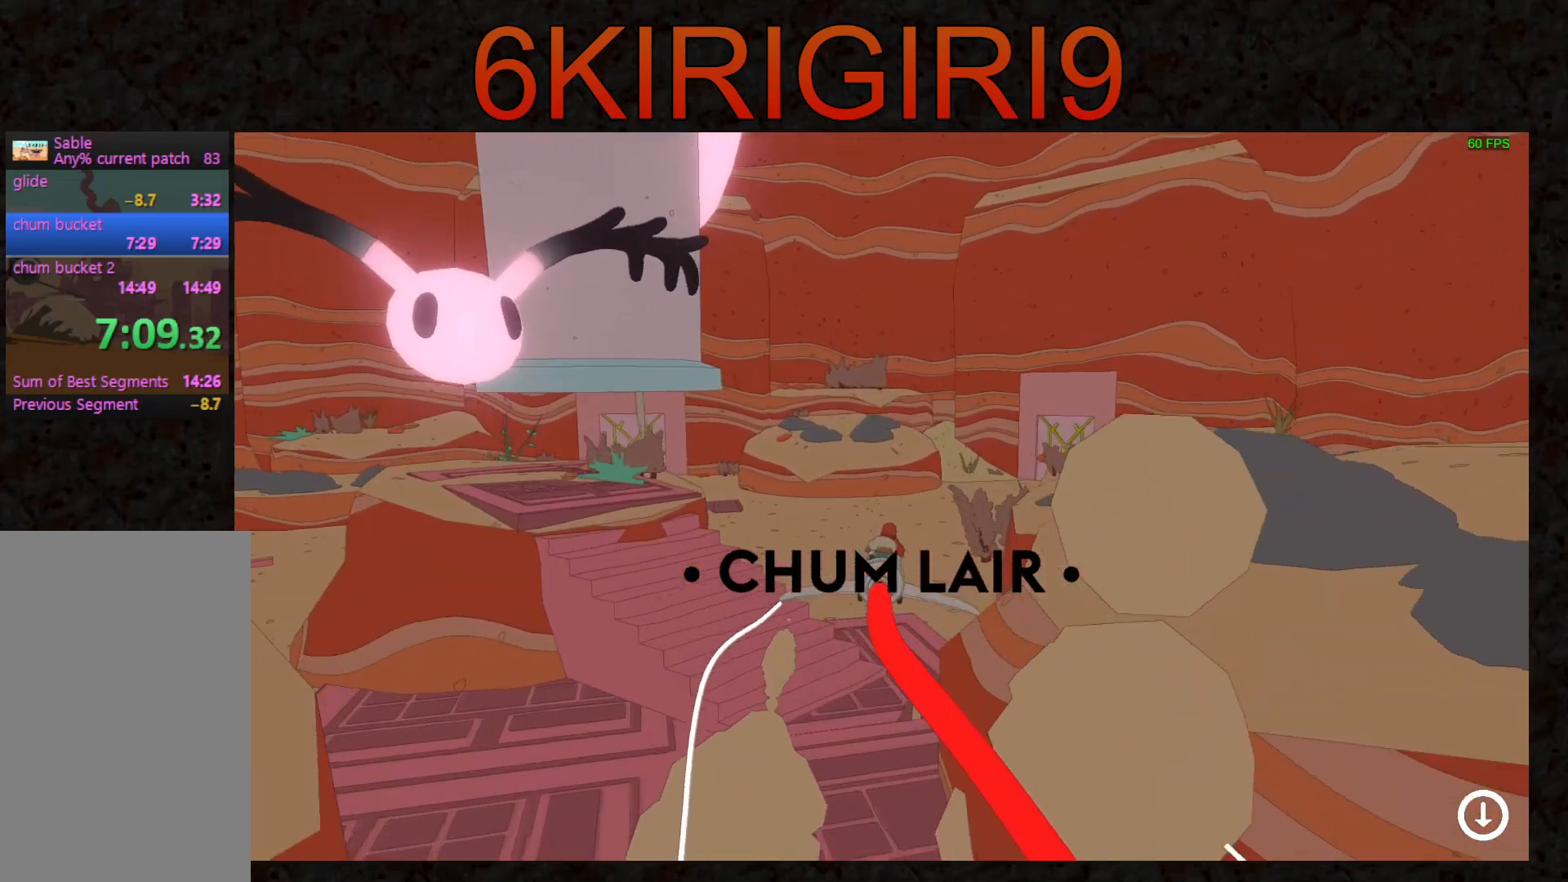
{"keys": ["w"], "mouse": [], "events": [[67, "a", "down"], [467, "a", "up"]]}
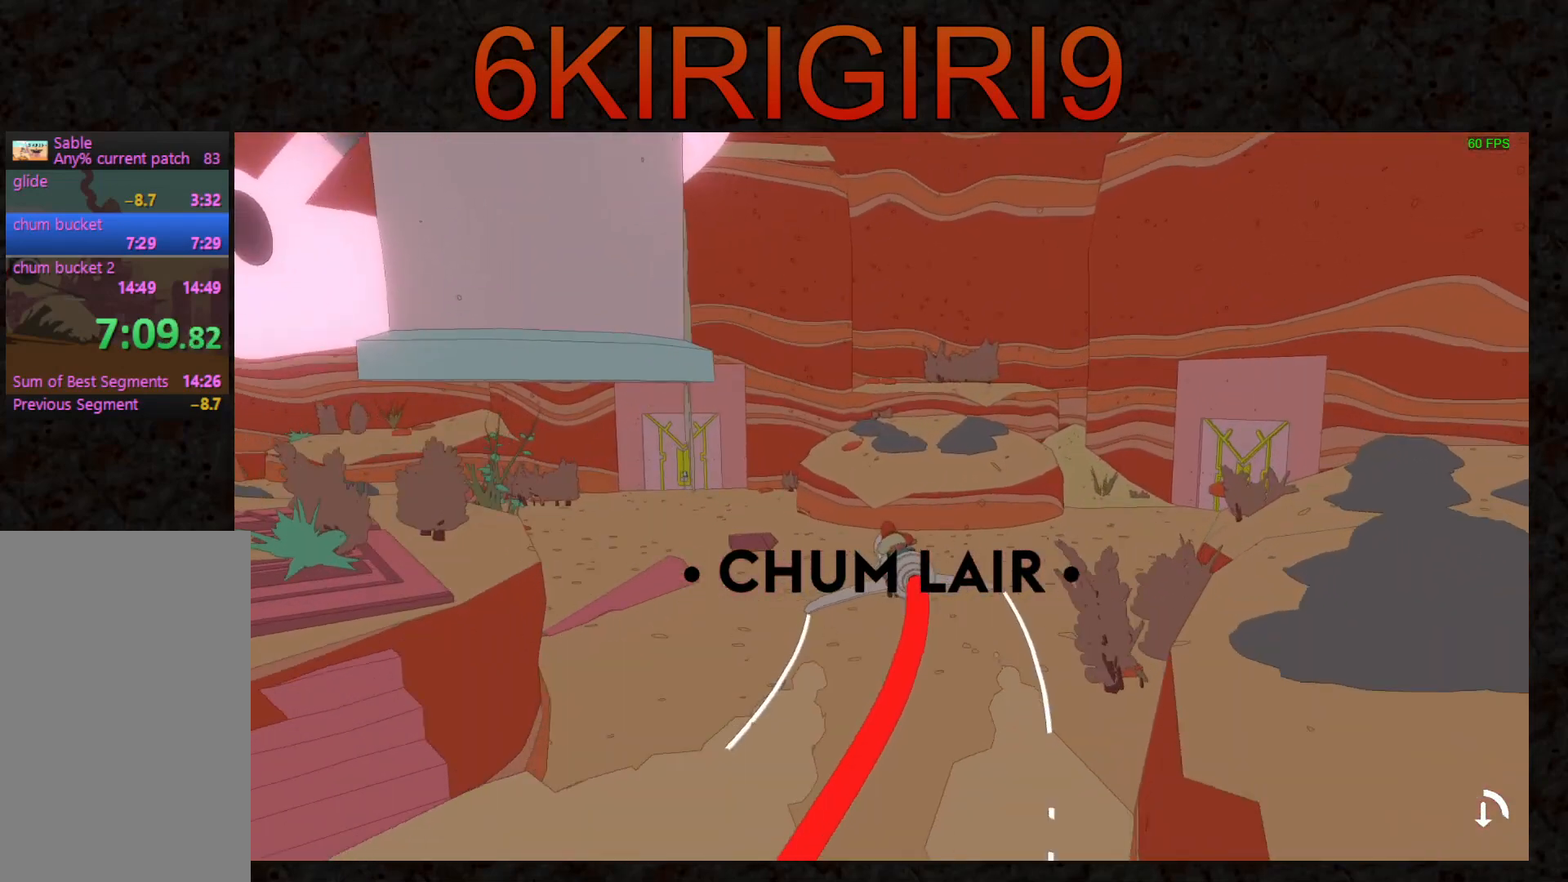
{"keys": [], "mouse": [], "events": [[167, "a", "down"], [333, "w", "up"], [367, "a", "up"], [367, "space", "down"], [433, "space", "up"]]}
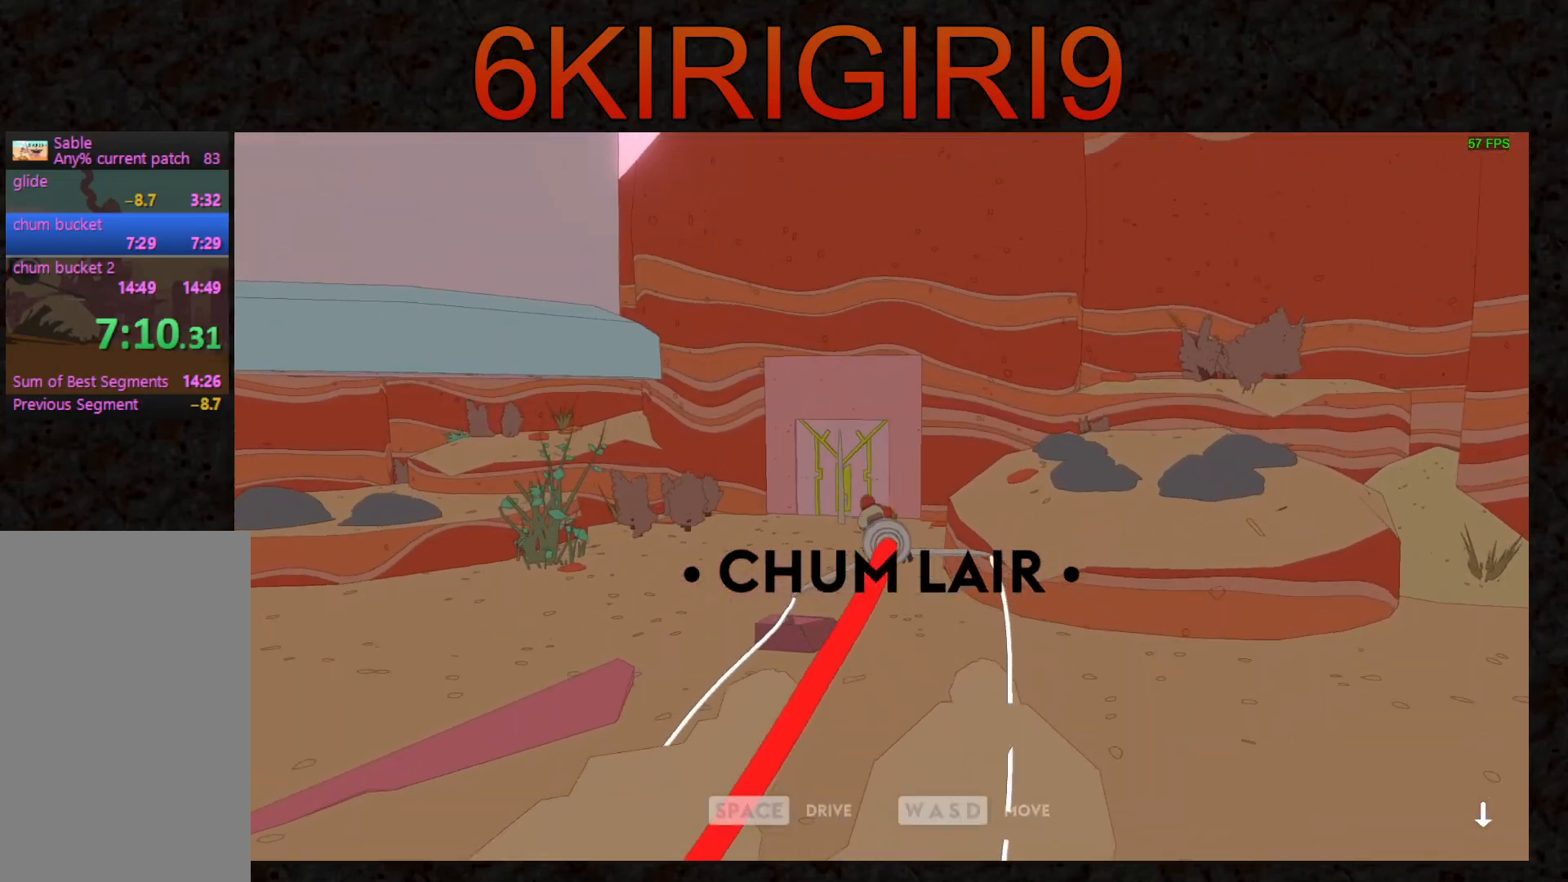
{"keys": [], "mouse": [], "events": [[33, "d", "down"], [233, "d", "up"]]}
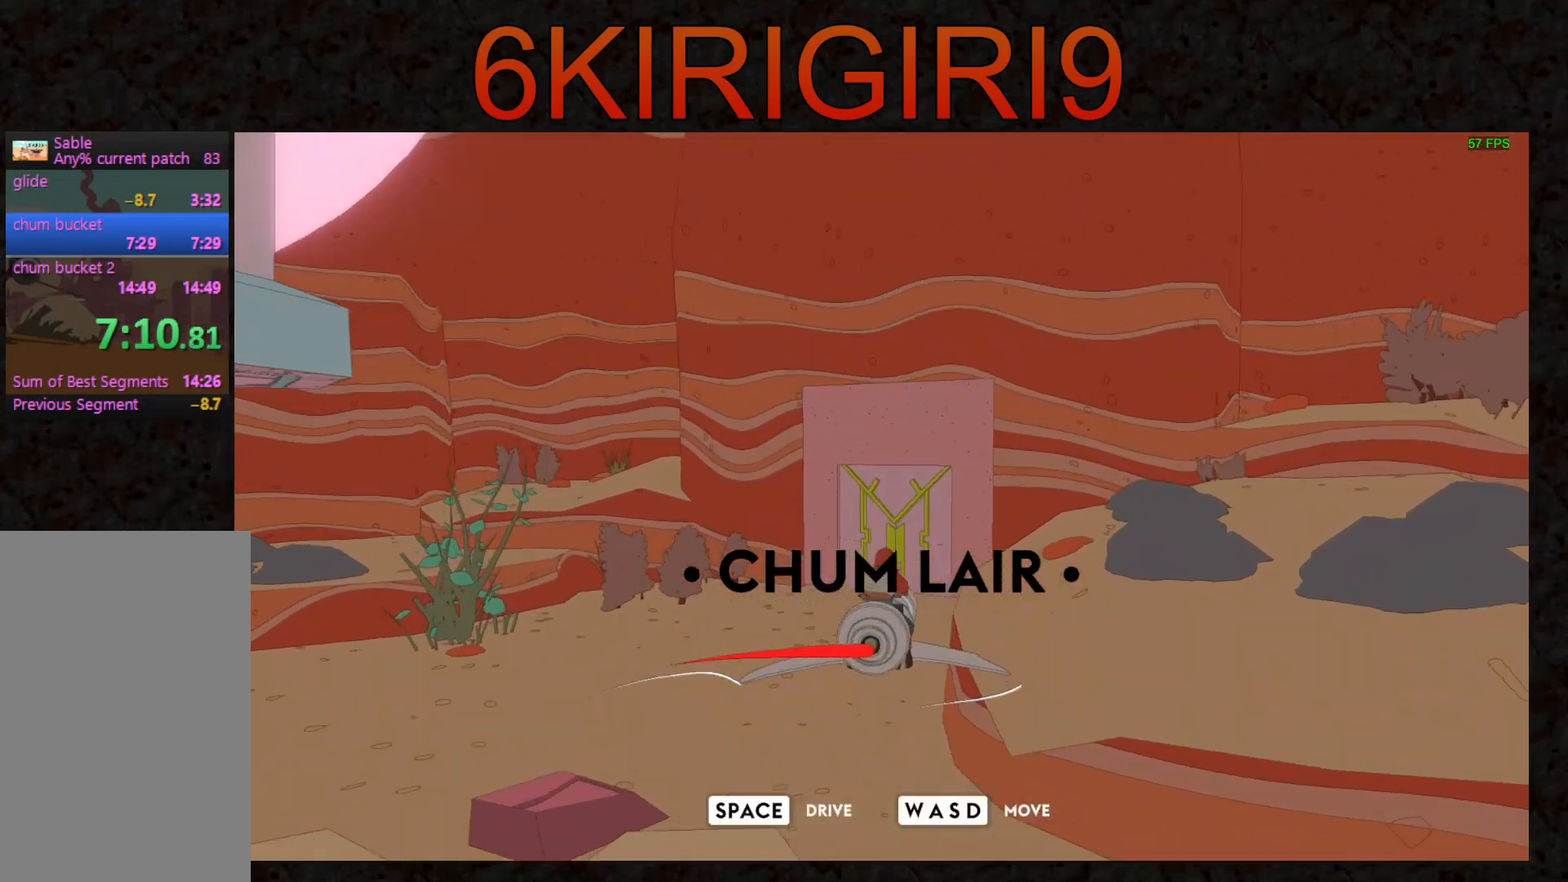
{"keys": [], "mouse": [], "events": [[100, "w", "down"], [200, "w", "up"]]}
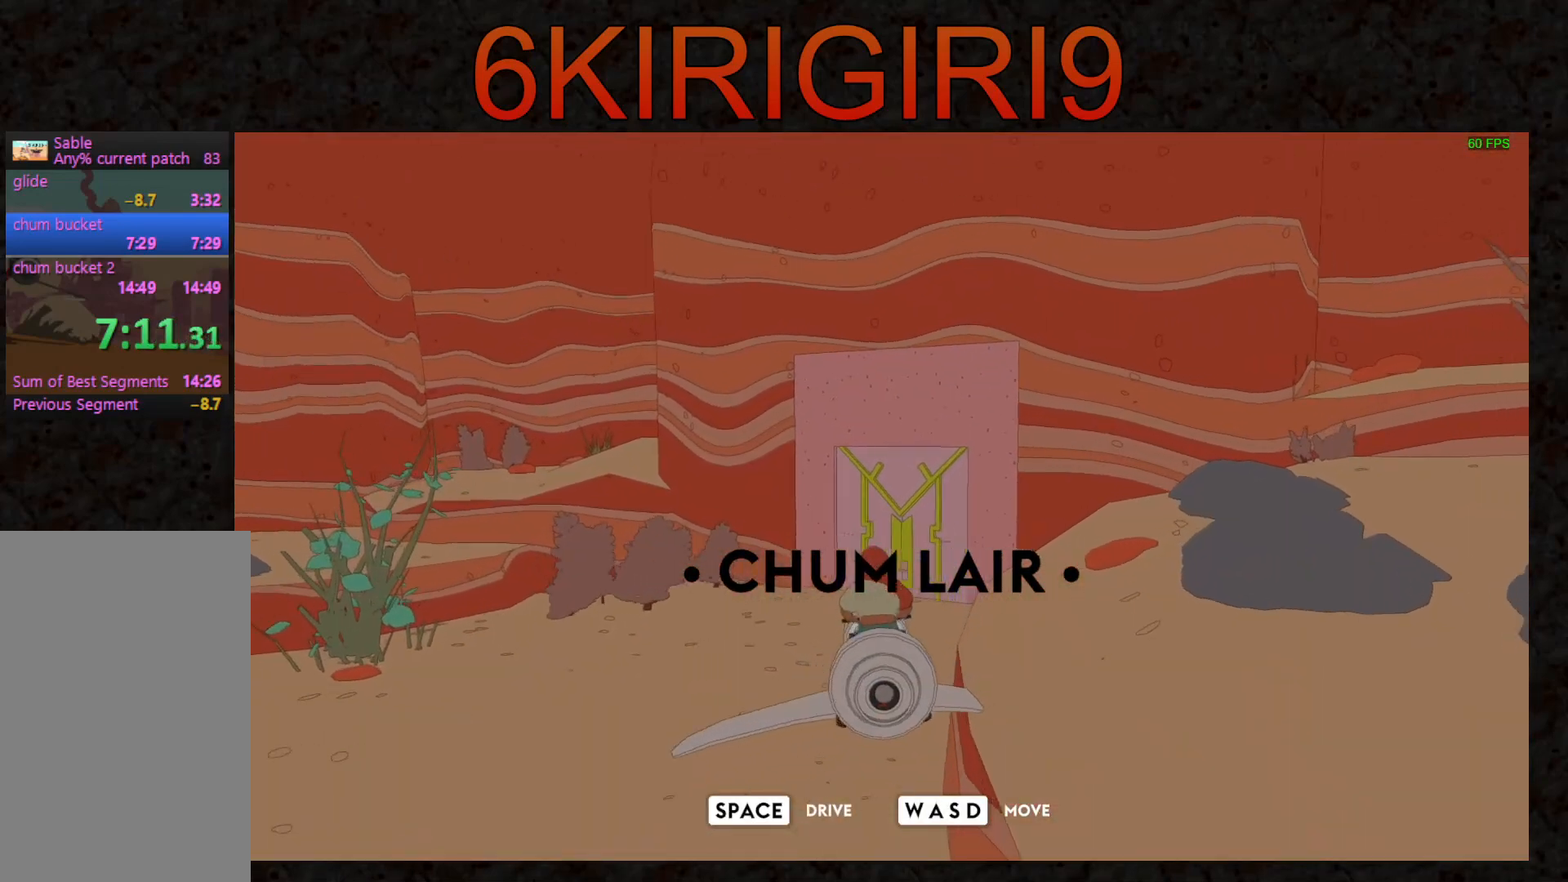
{"keys": [], "mouse": [], "events": [[300, "d", "down"], [367, "d", "up"]]}
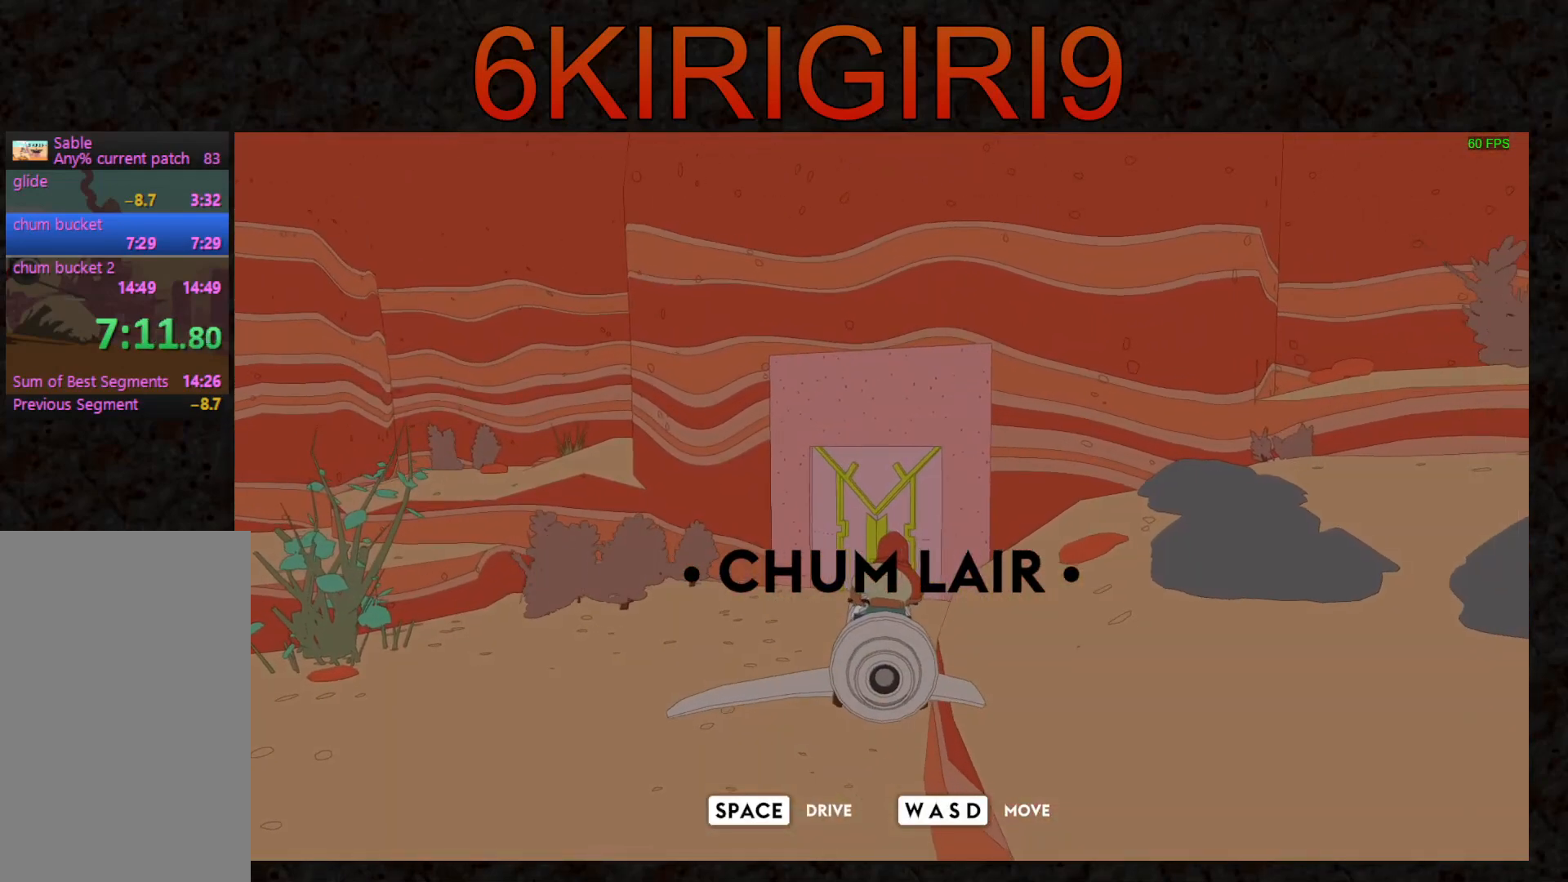
{"keys": [], "mouse": [], "events": []}
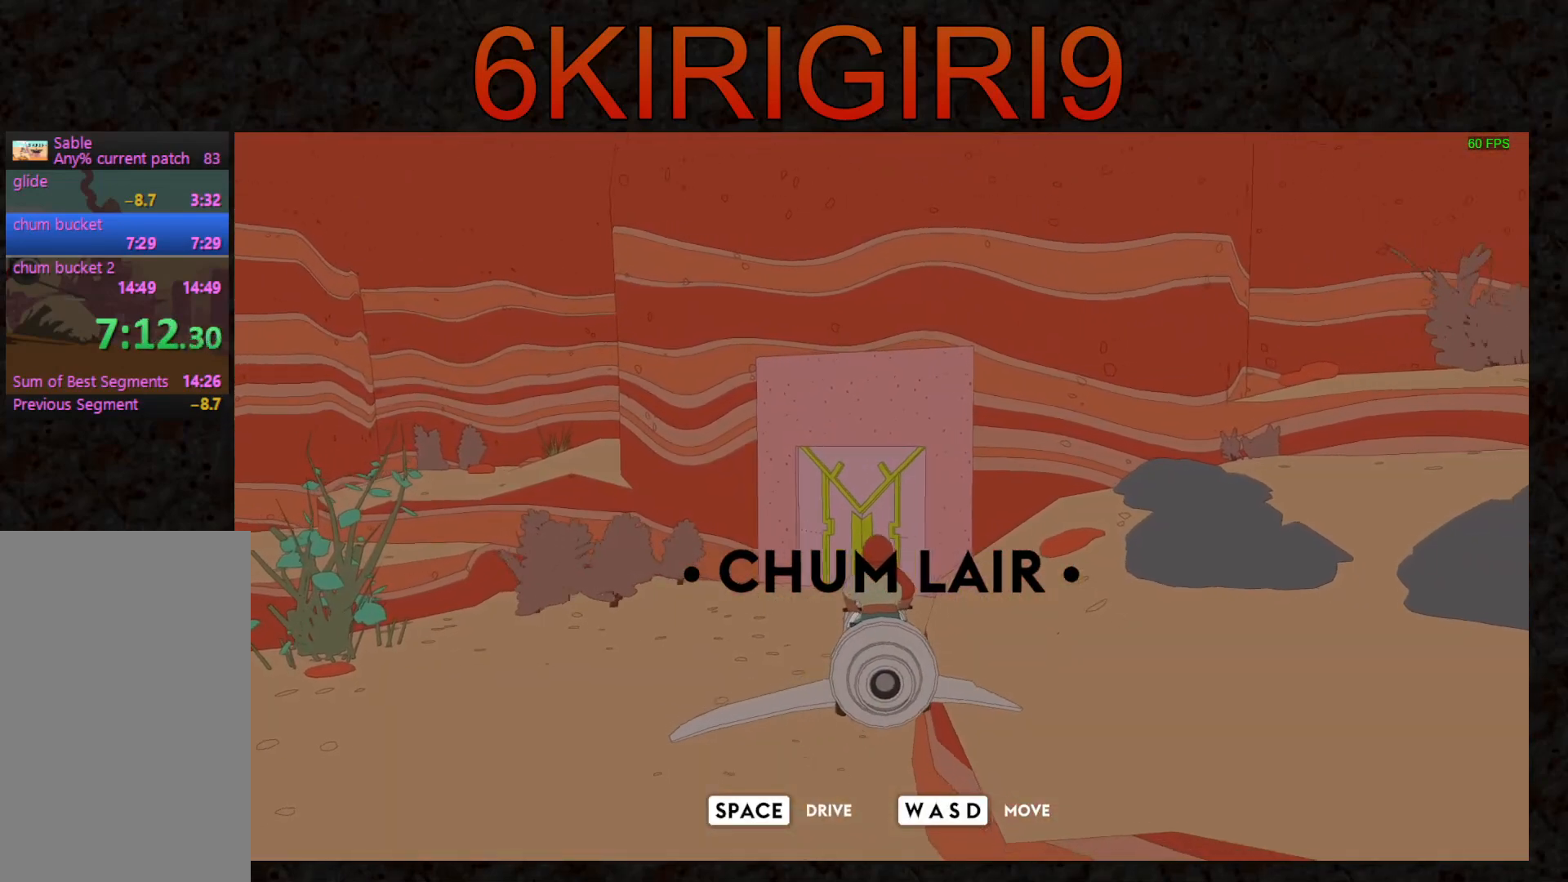
{"keys": [], "mouse": [], "events": []}
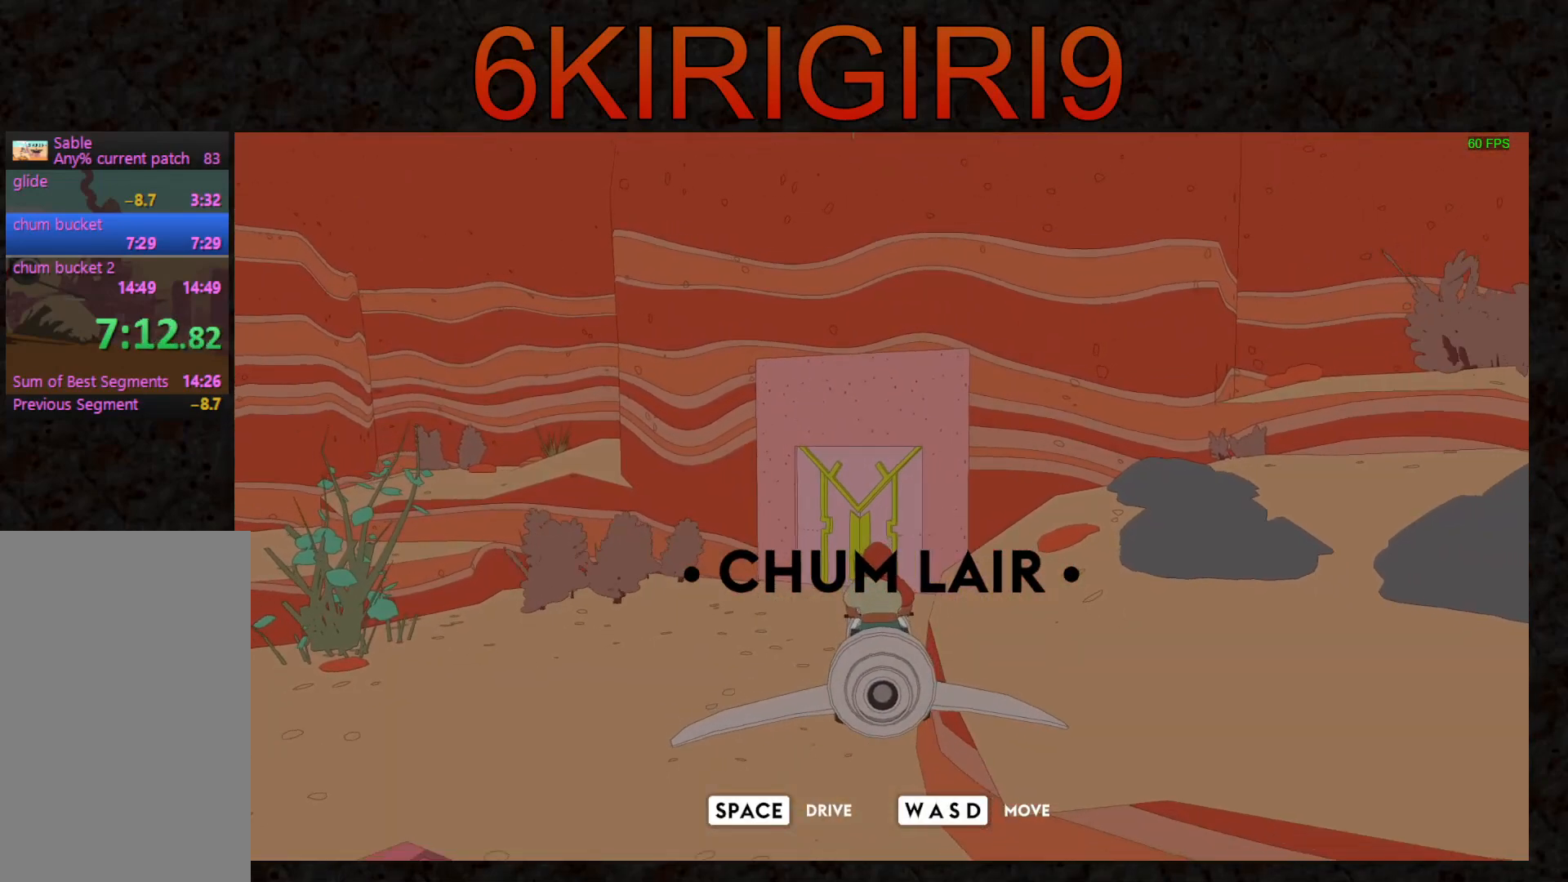
{"keys": ["w"], "mouse": [], "events": [[67, "w", "down"]]}
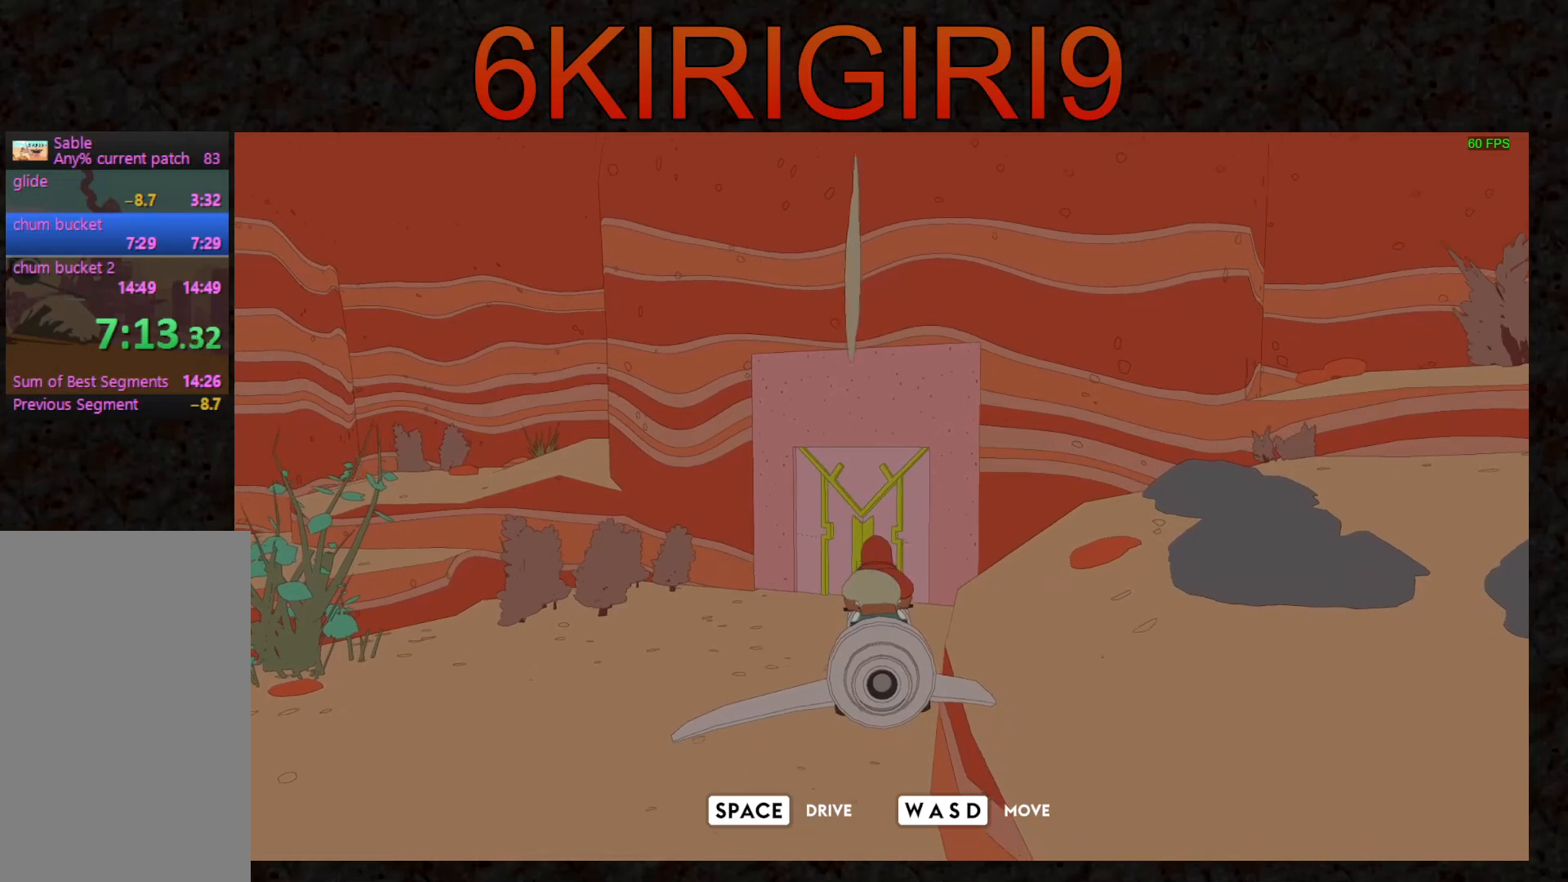
{"keys": ["w"], "mouse": [], "events": []}
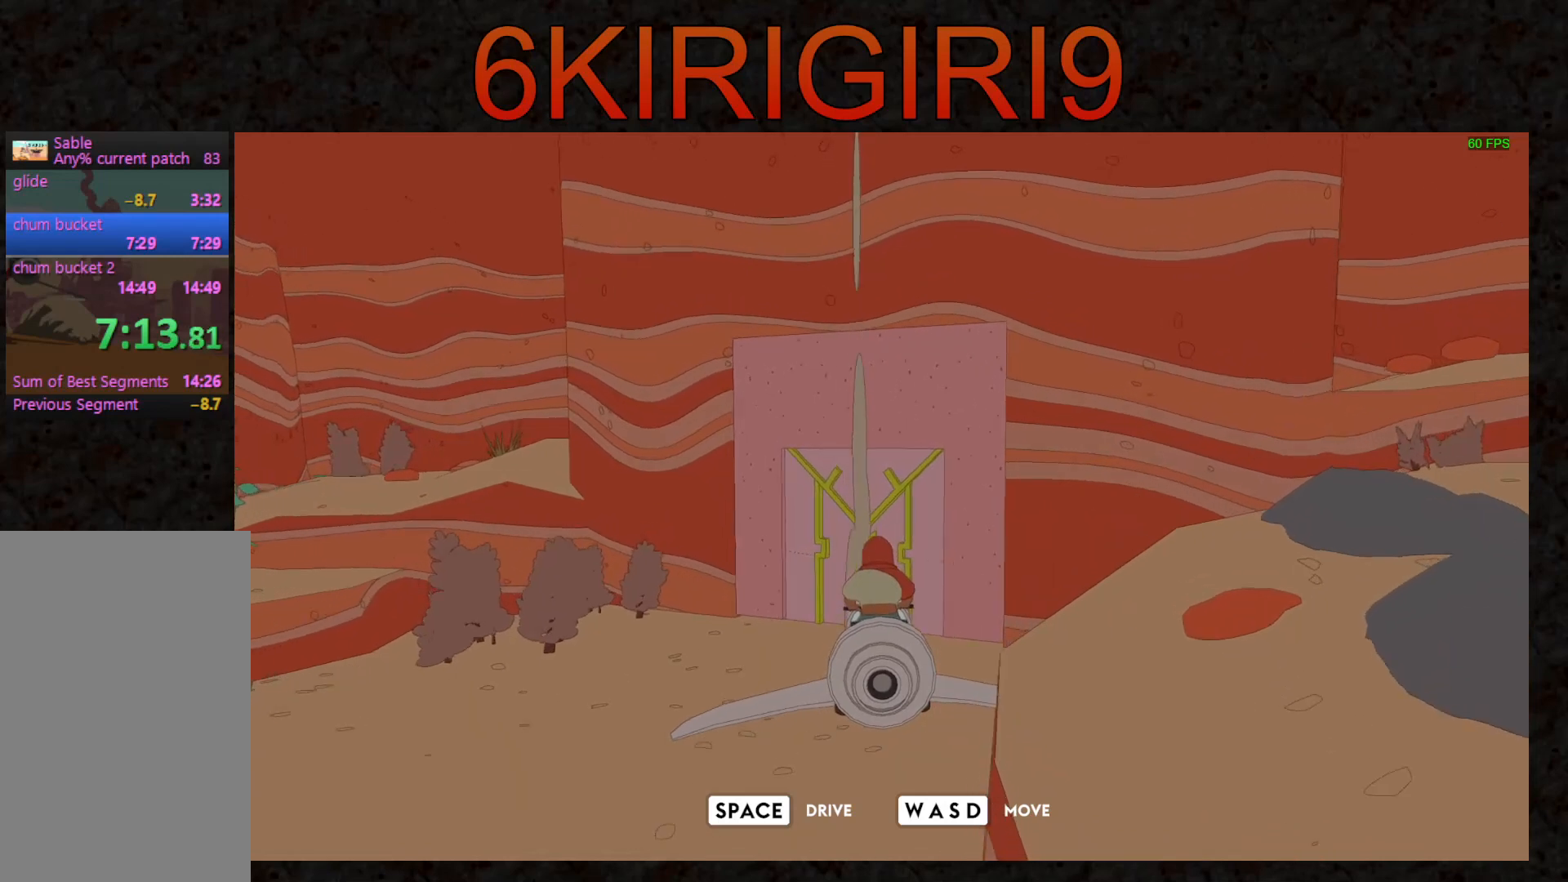
{"keys": ["w"], "mouse": [], "events": []}
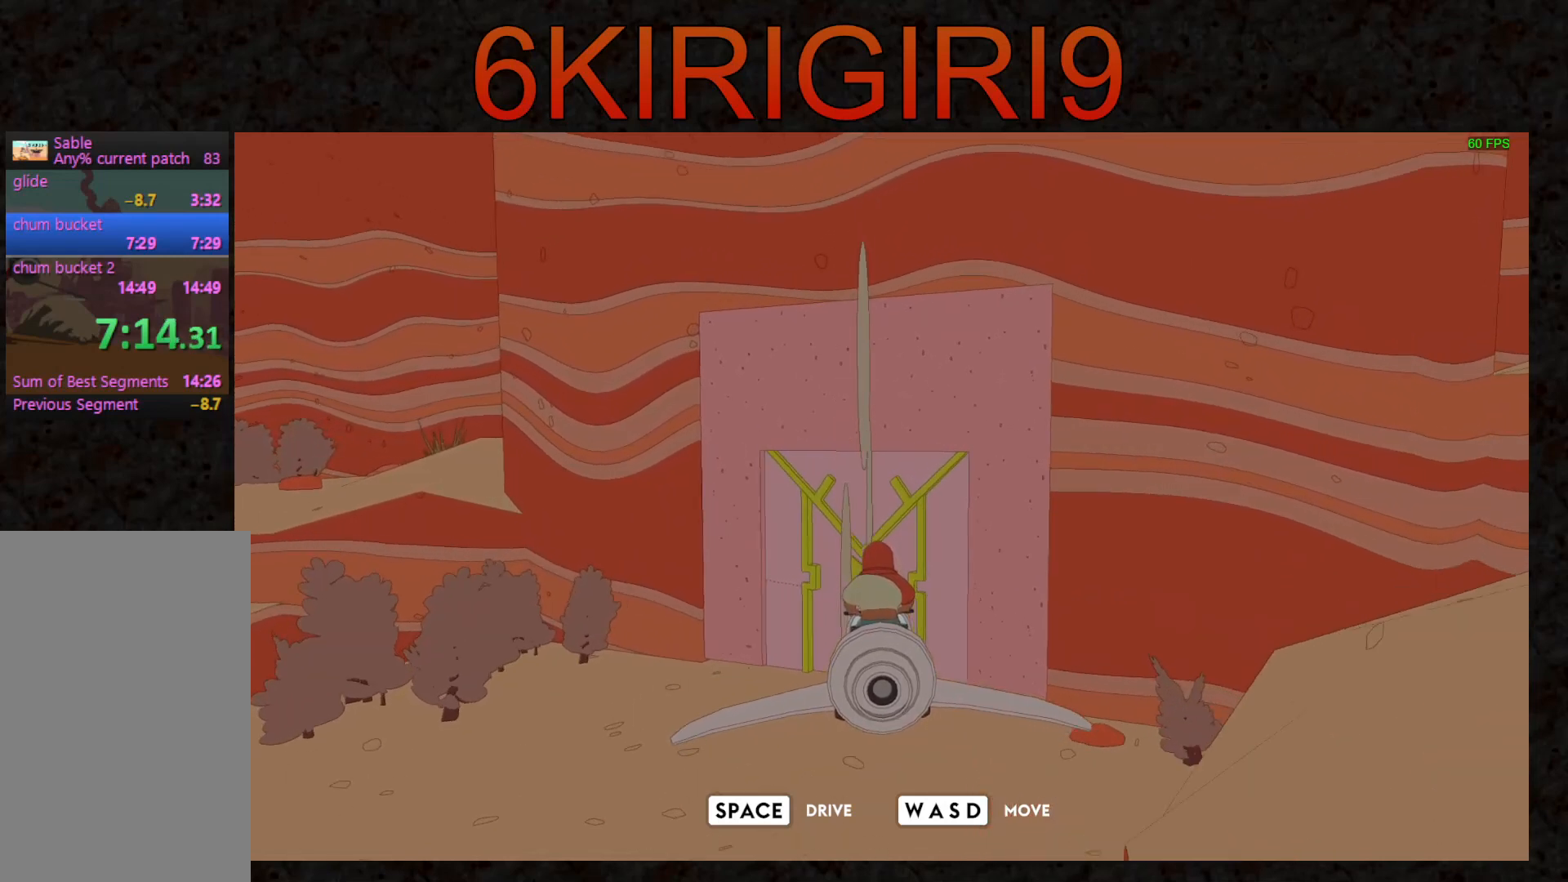
{"keys": ["w"], "mouse": [], "events": []}
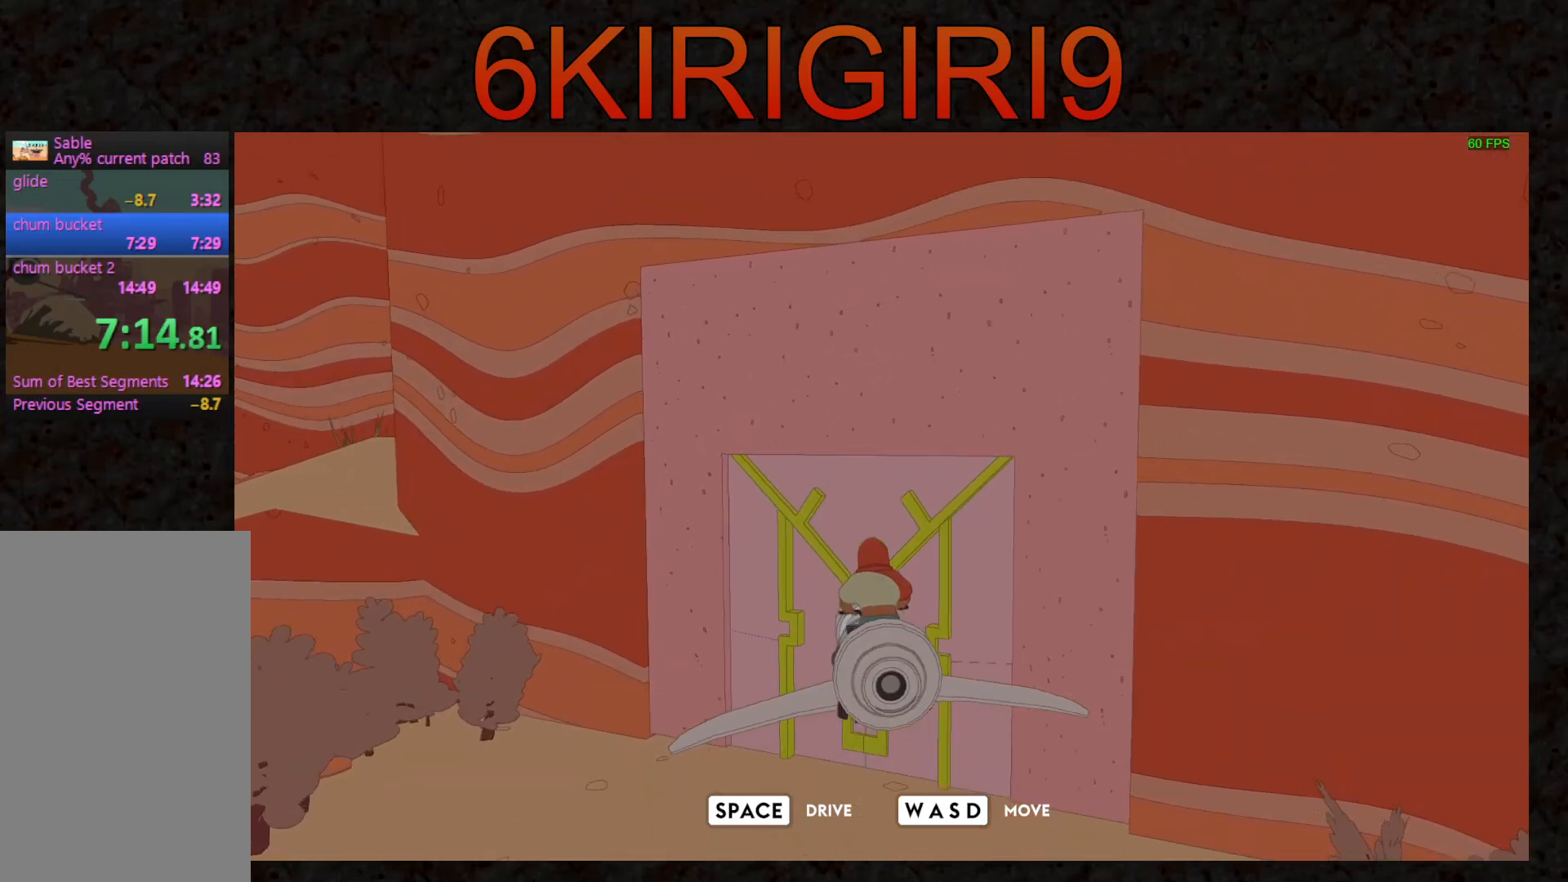
{"keys": ["w"], "mouse": [], "events": [[300, "e", "down"], [433, "e", "up"]]}
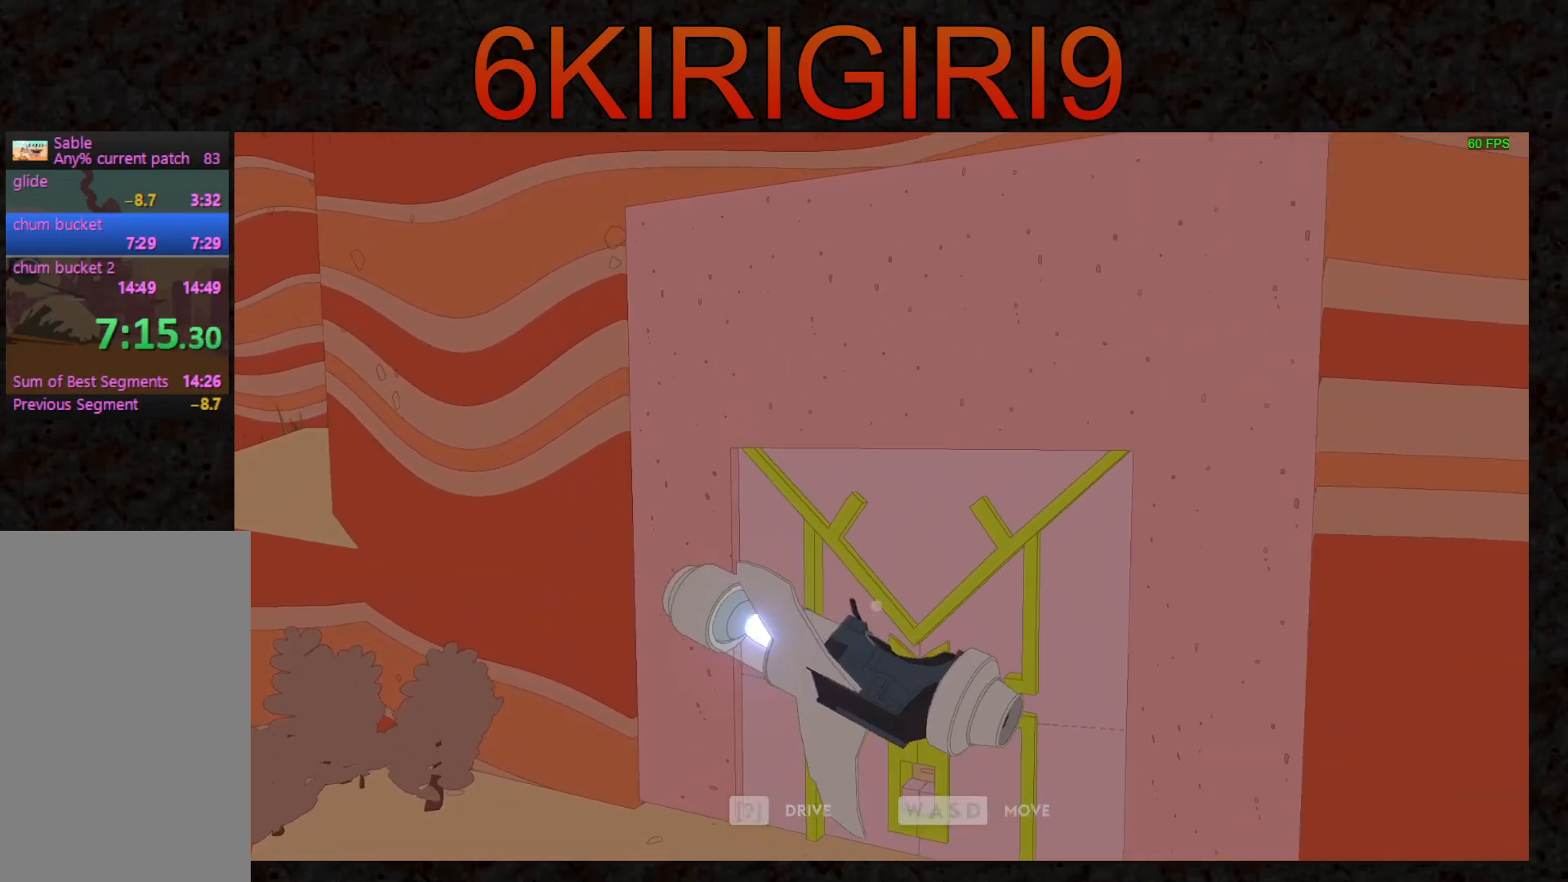
{"keys": ["shift", "w"], "mouse": [], "events": [[167, "shift", "down"]]}
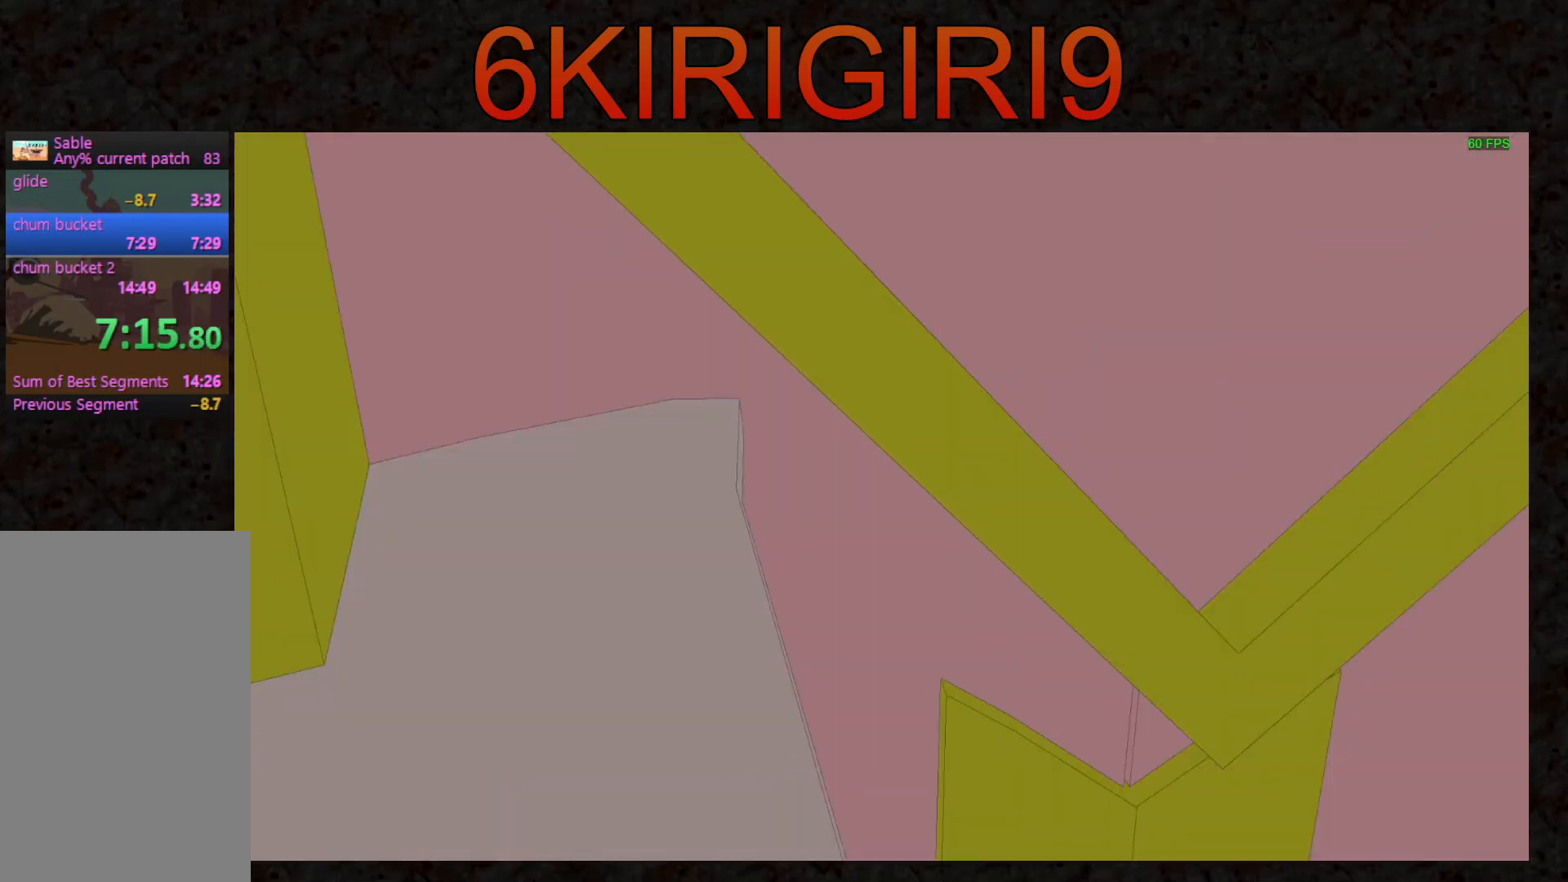
{"keys": [], "mouse": ["left"], "events": [[100, "e", "down"], [200, "e", "up"], [300, "e", "down"], [333, "e", "up"], [367, "shift", "up"], [400, "e", "down"], [467, "w", "up"], [500, "e", "up"], [500, "mouse_left", "down"]]}
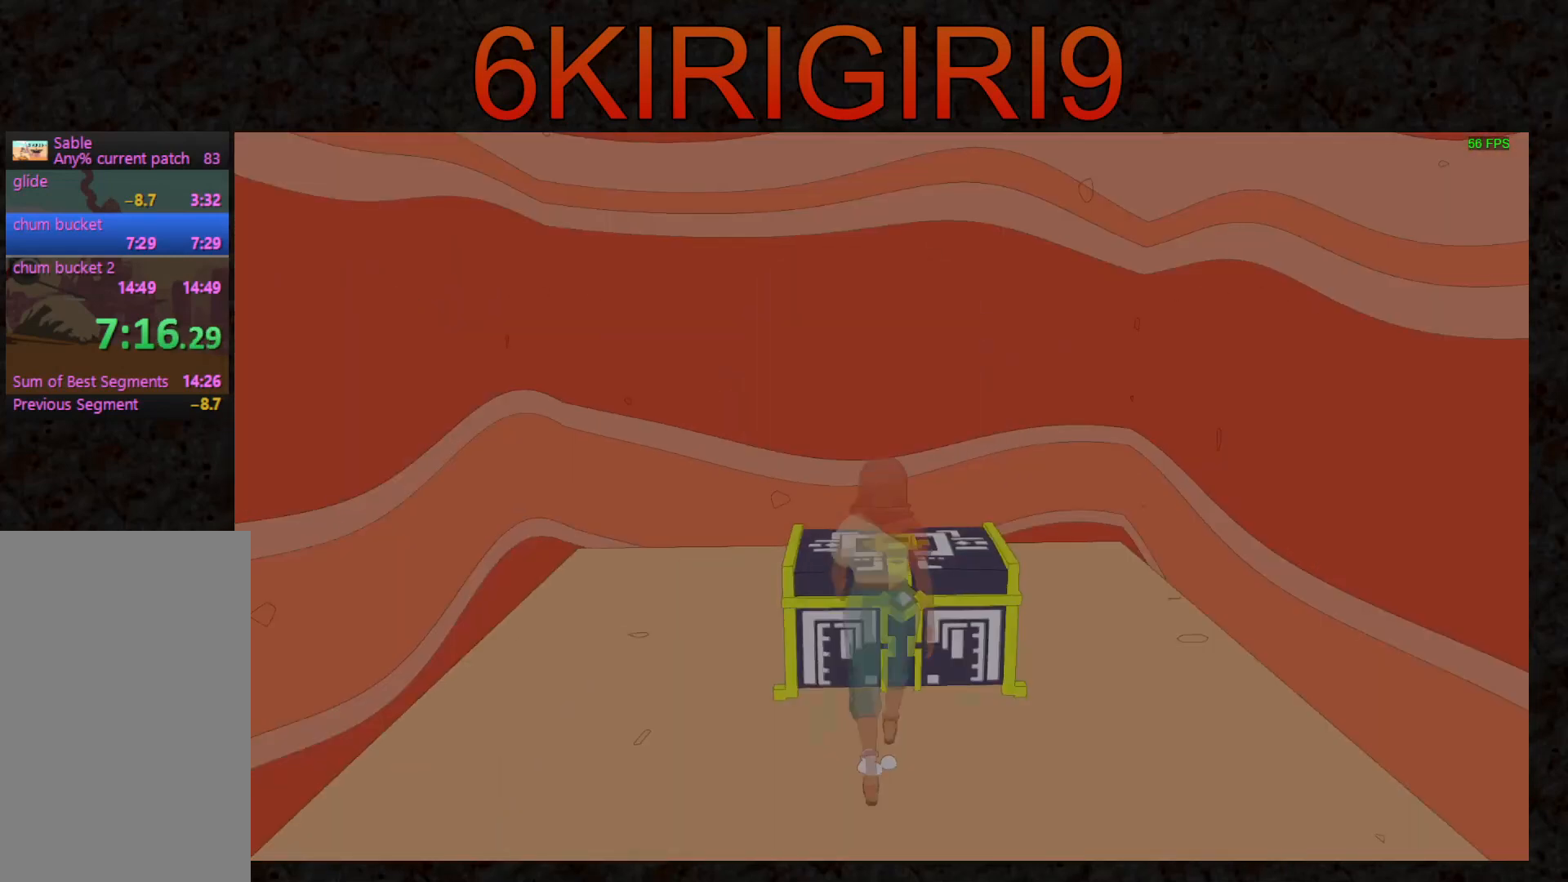
{"keys": [], "mouse": [], "events": [[100, "e", "down"], [133, "e", "up"], [133, "mouse_left", "up"], [233, "e", "down"], [233, "mouse_left", "down"], [300, "e", "up"], [333, "mouse_left", "up"], [400, "e", "down"], [433, "e", "up"], [433, "mouse_left", "down"], [500, "mouse_left", "up"]]}
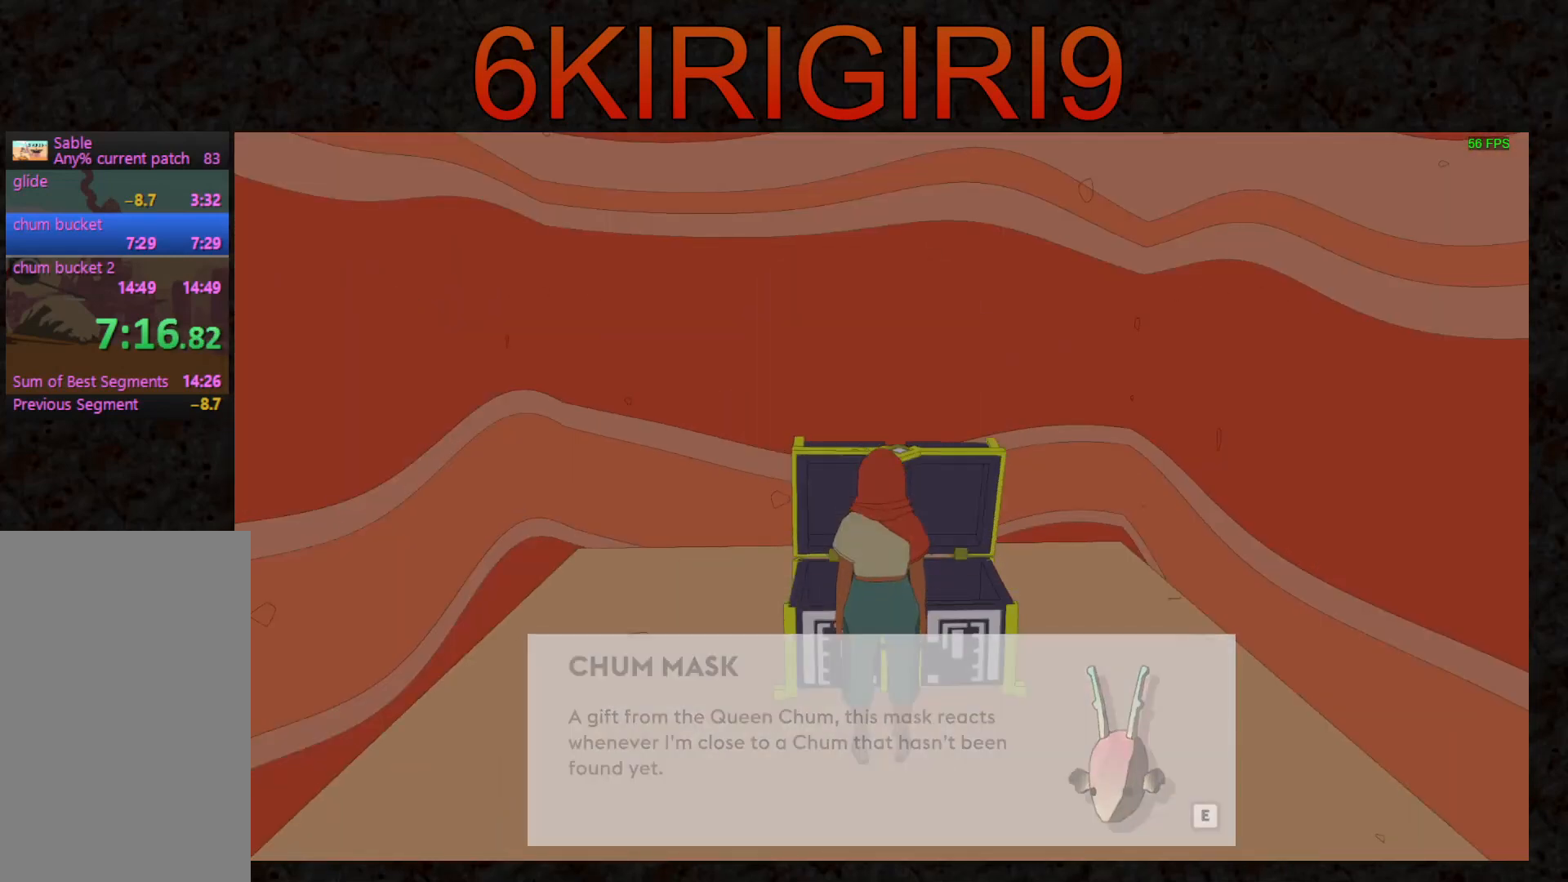
{"keys": ["tab"], "mouse": [], "events": [[33, "e", "down"], [100, "e", "up"], [500, "tab", "down"]]}
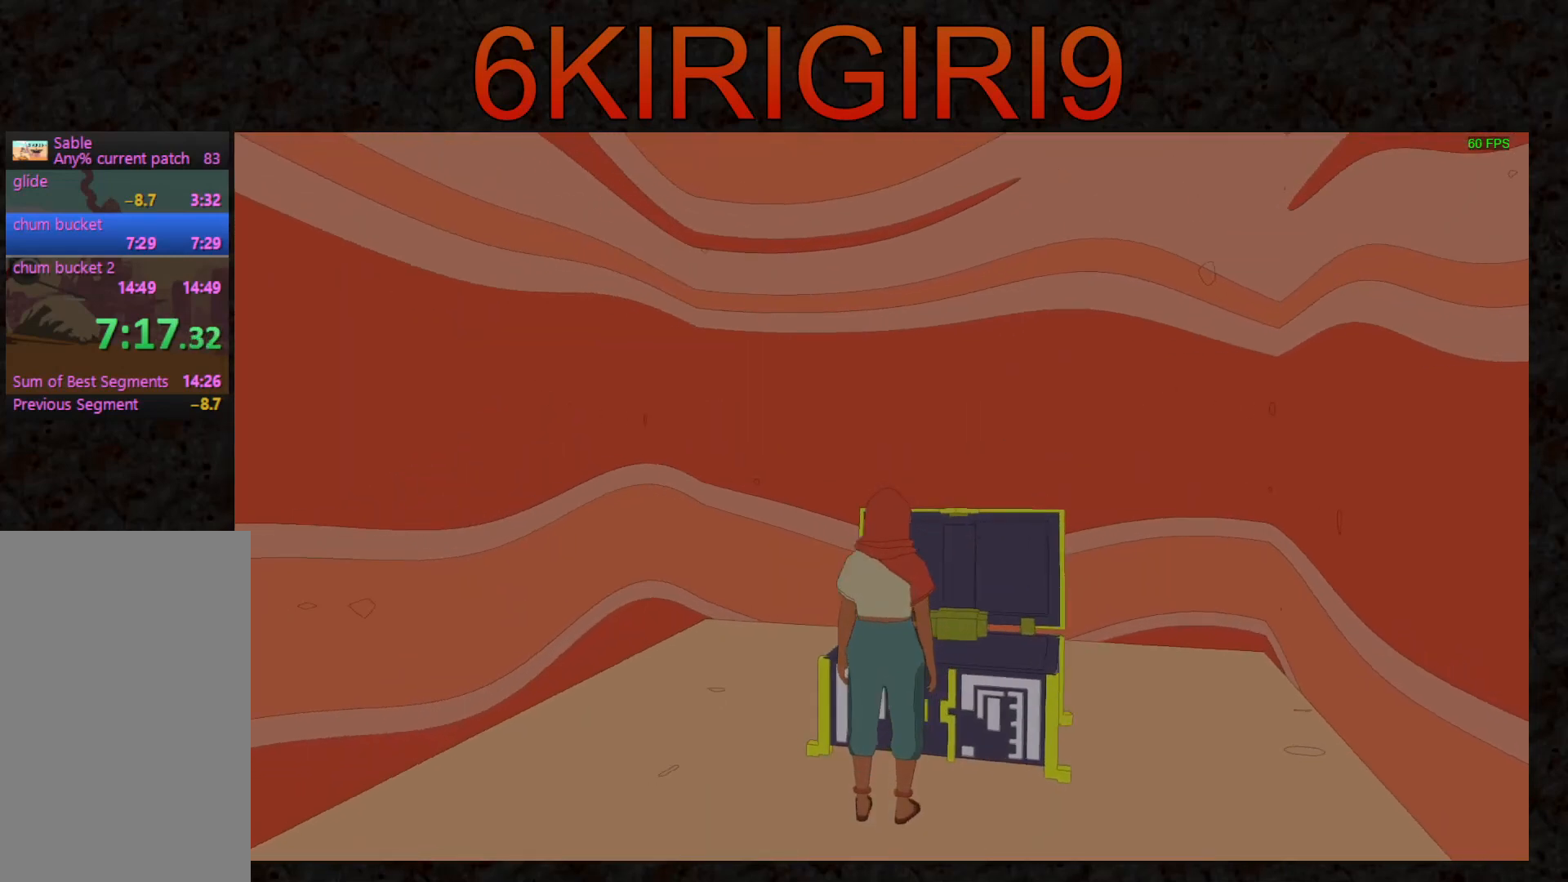
{"keys": [], "mouse": [], "events": [[100, "tab", "up"]]}